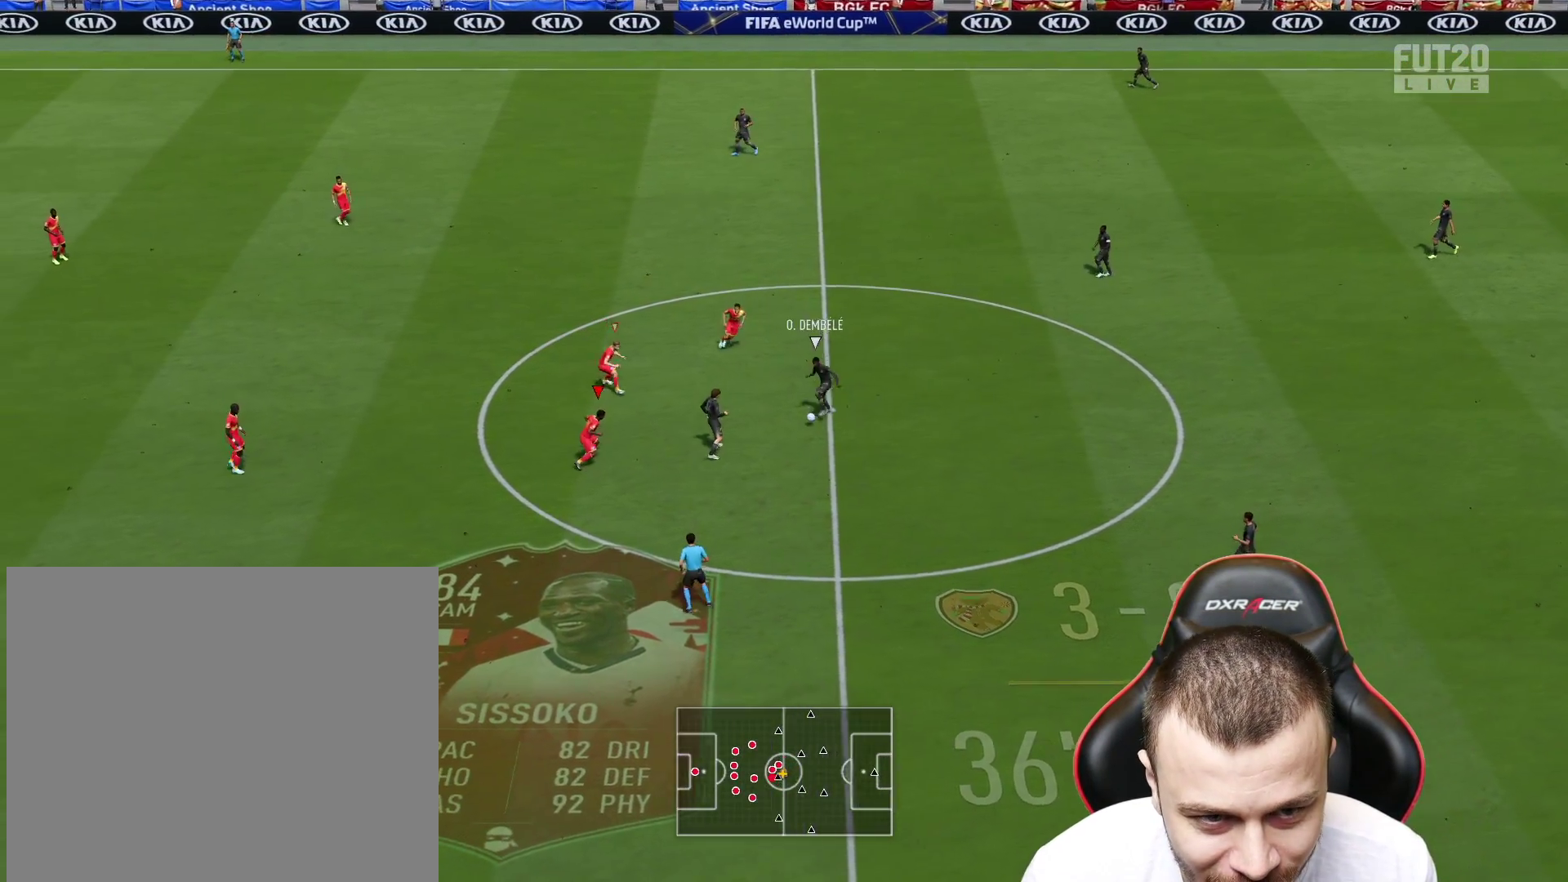
Gameplay with a controller (PlayStation layout); each line is a JSON object with the inputs held at the frame after it. "events" lists button and stick changes between this image and that frame as [ms after this image, input, new state], when the widget could be followed in between.
{"buttons": ["R1", "R2"], "left_stick": "down", "right_stick": "center", "events": [[84, "R2", "down"], [101, "L2", "up"]]}
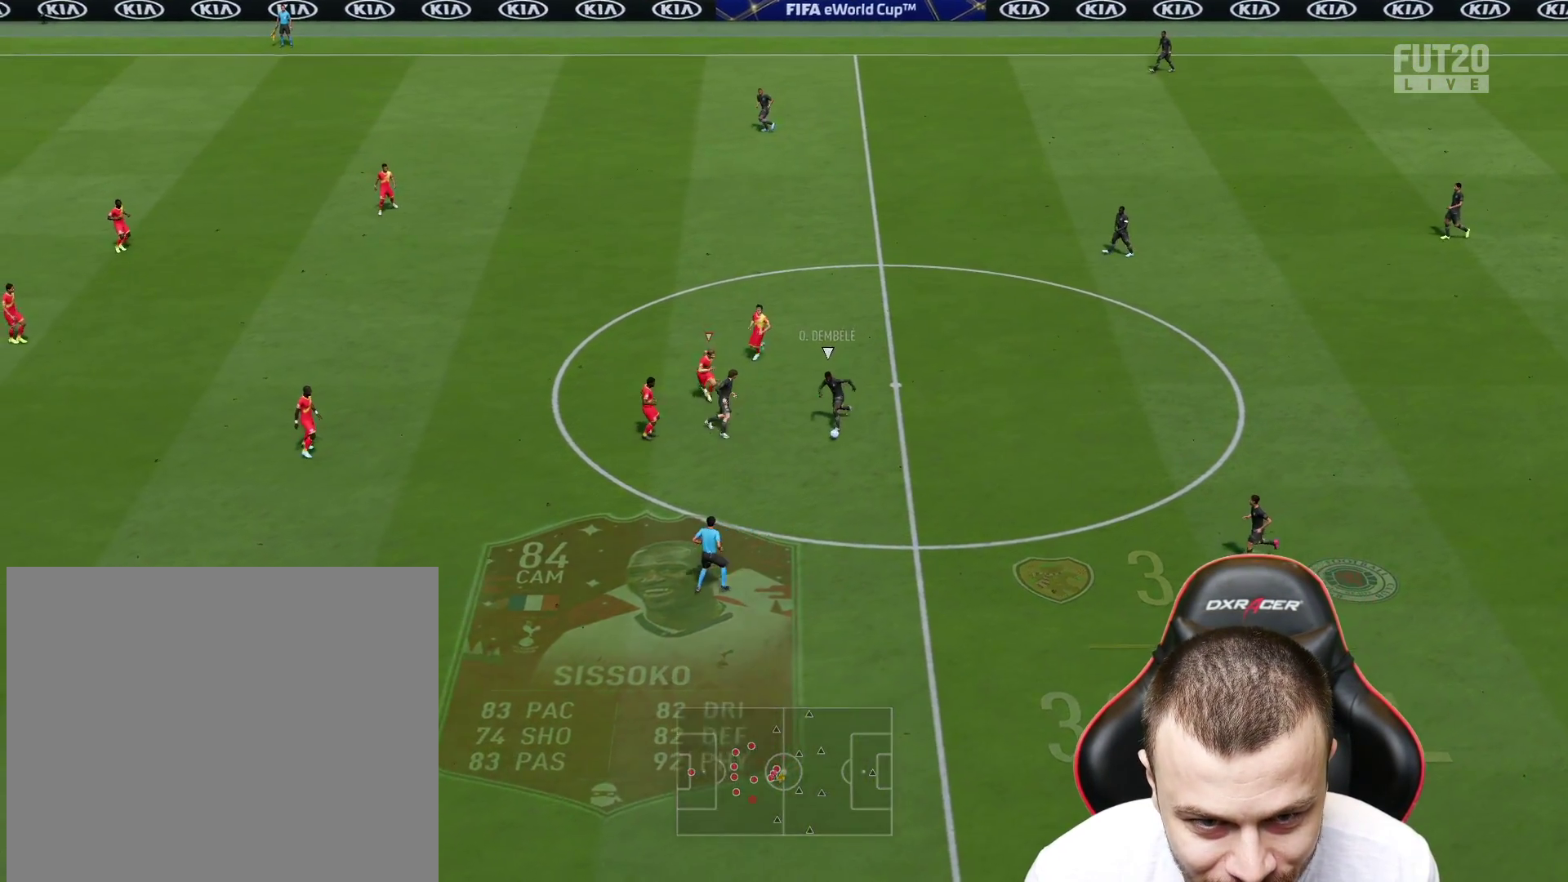
{"buttons": ["R2"], "left_stick": "down-right", "right_stick": "center", "events": [[167, "right_stick", "down"], [334, "right_stick", "center"], [367, "left_stick", "down-right"], [417, "R1", "up"]]}
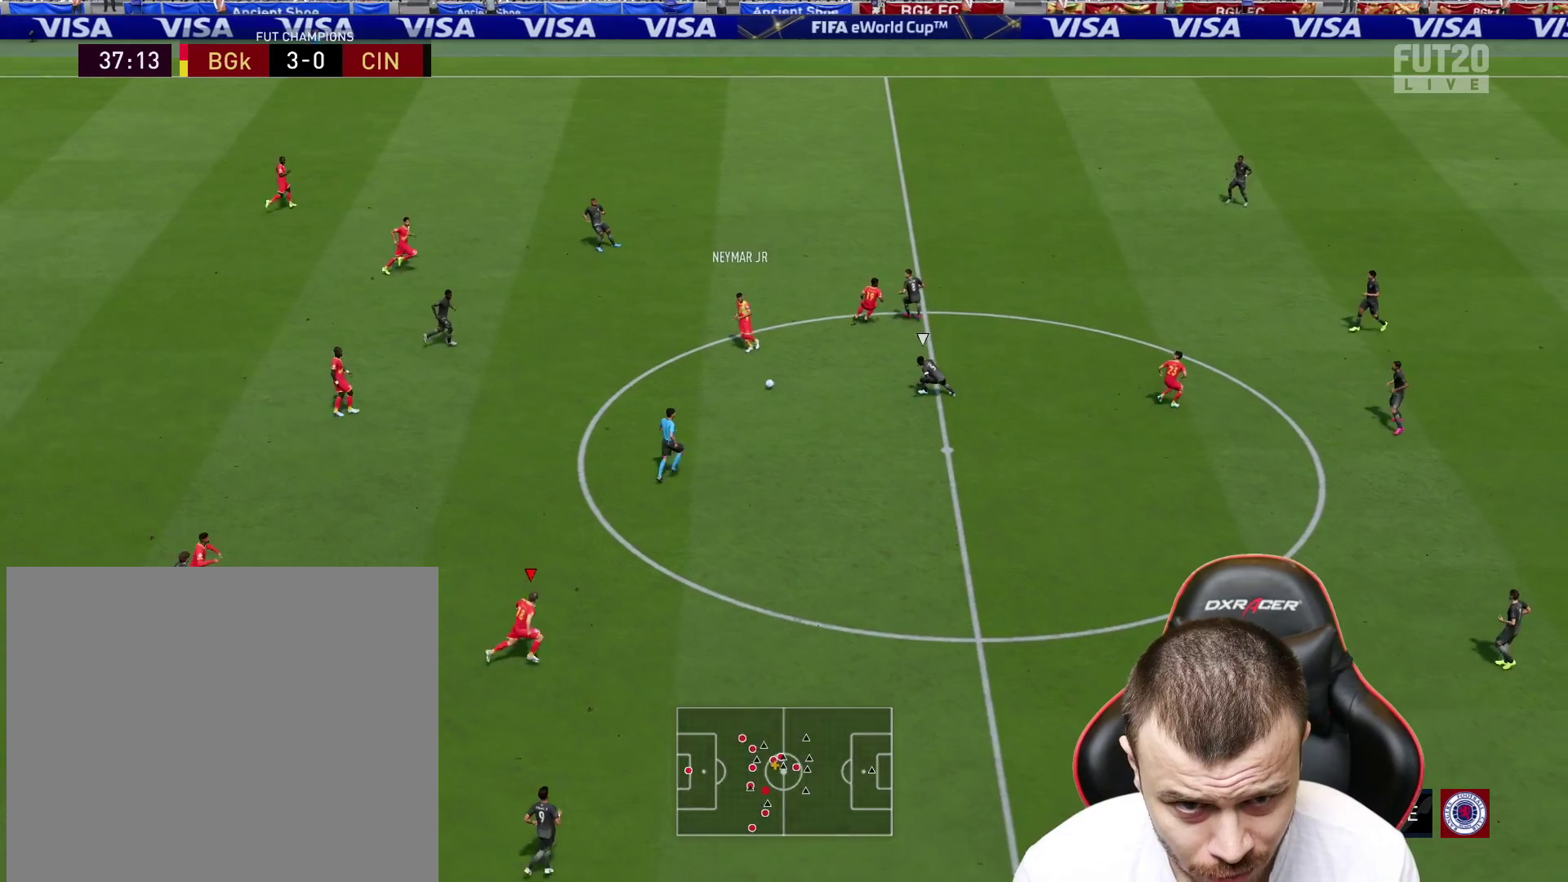
{"buttons": ["R2"], "left_stick": "right", "right_stick": "center", "events": [[50, "left_stick", "right"]]}
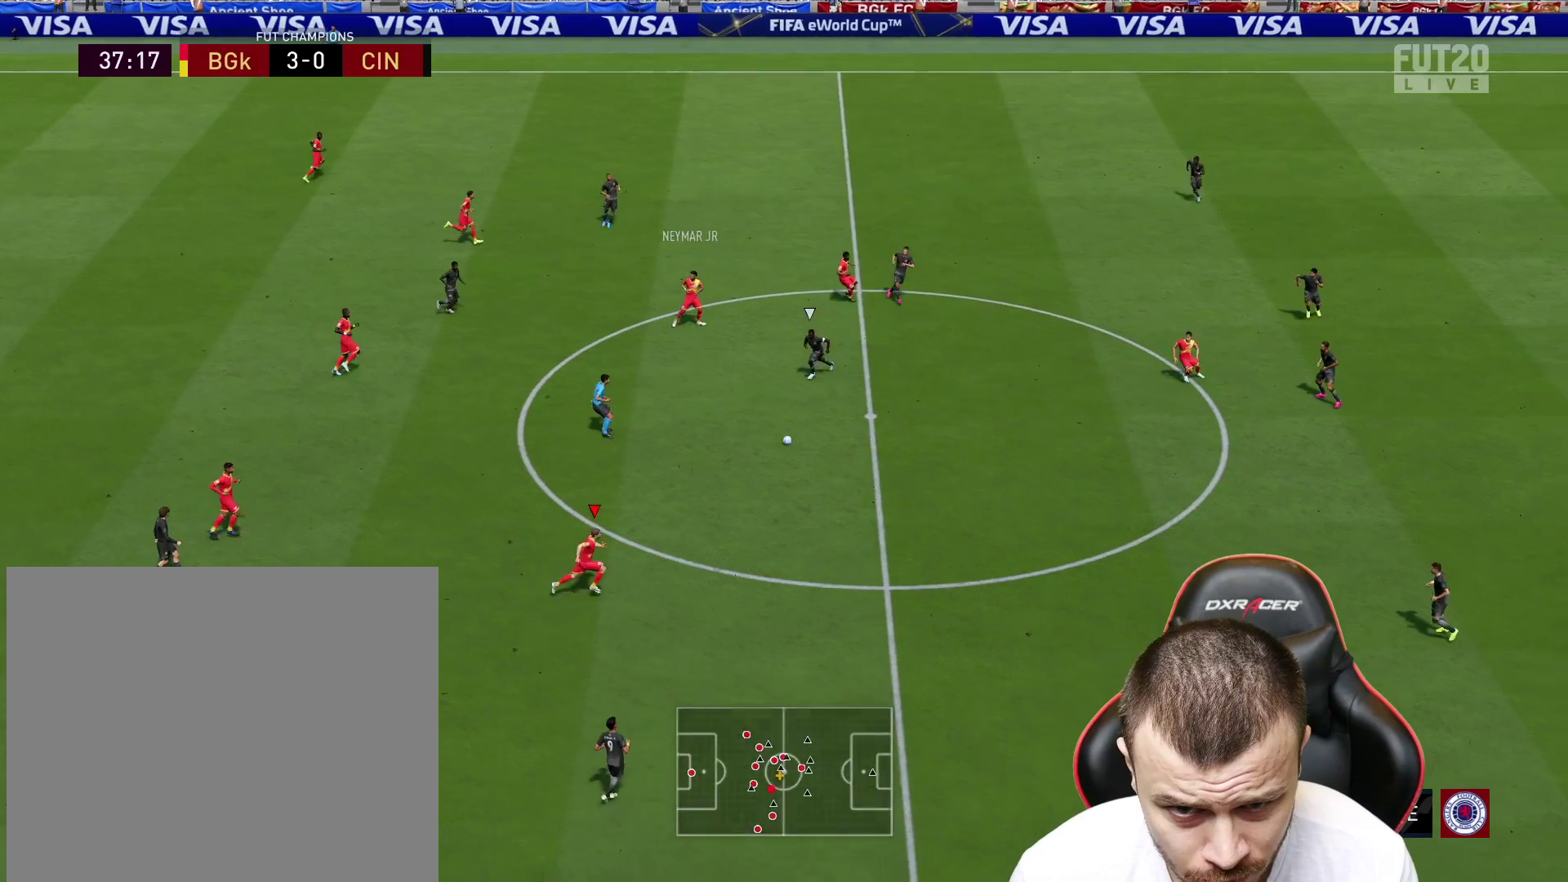
{"buttons": ["CROSS", "L1", "R2"], "left_stick": "right", "right_stick": "center", "events": [[417, "L1", "down"], [434, "CROSS", "down"]]}
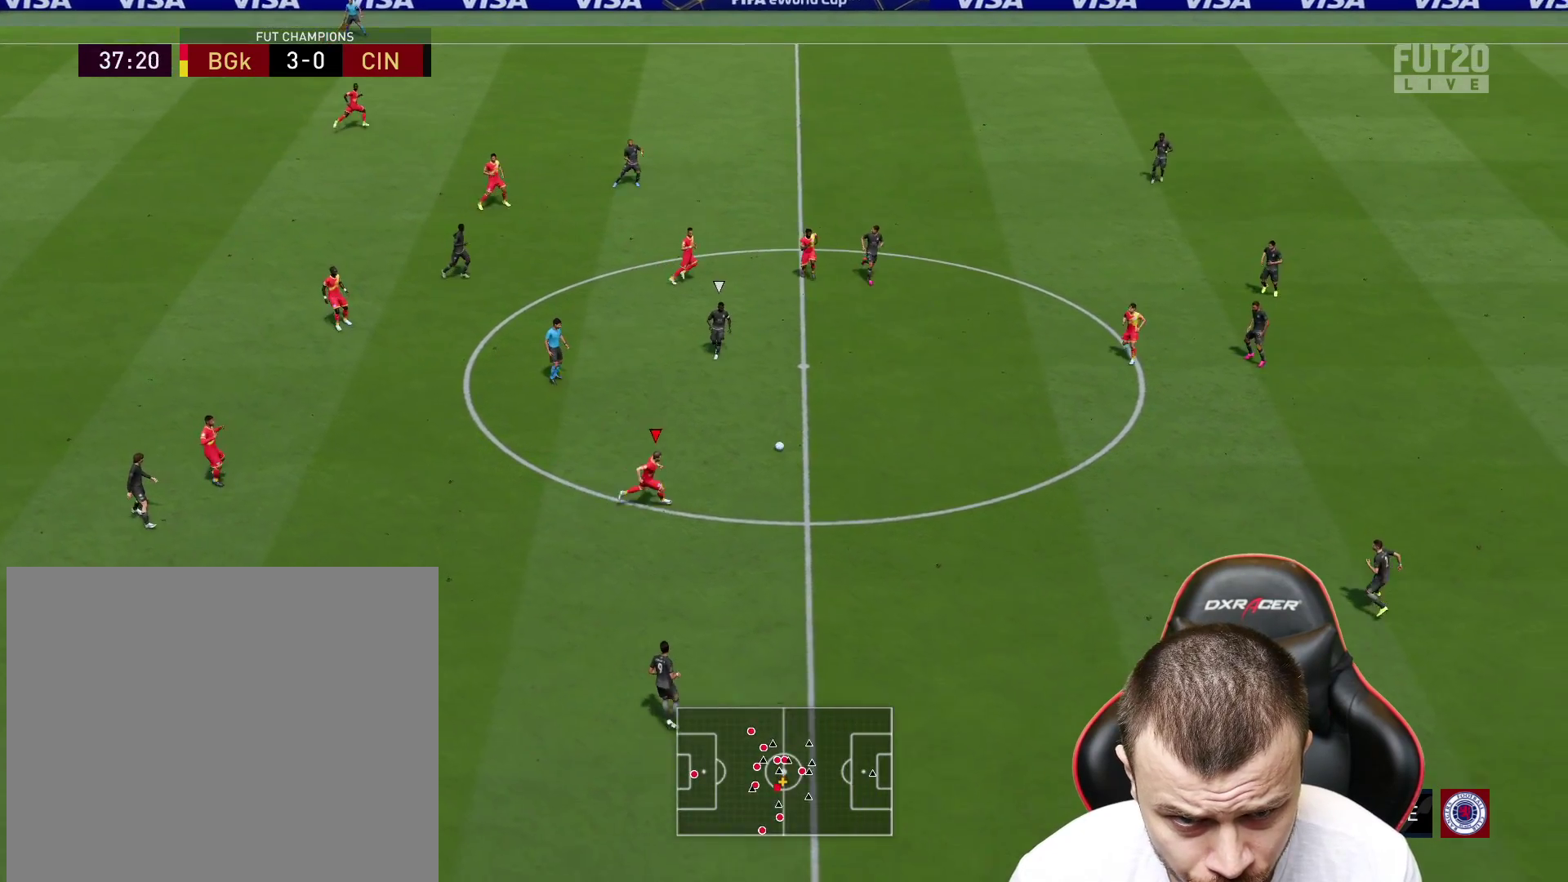
{"buttons": ["L1", "R2"], "left_stick": "right", "right_stick": "center", "events": [[84, "CROSS", "up"]]}
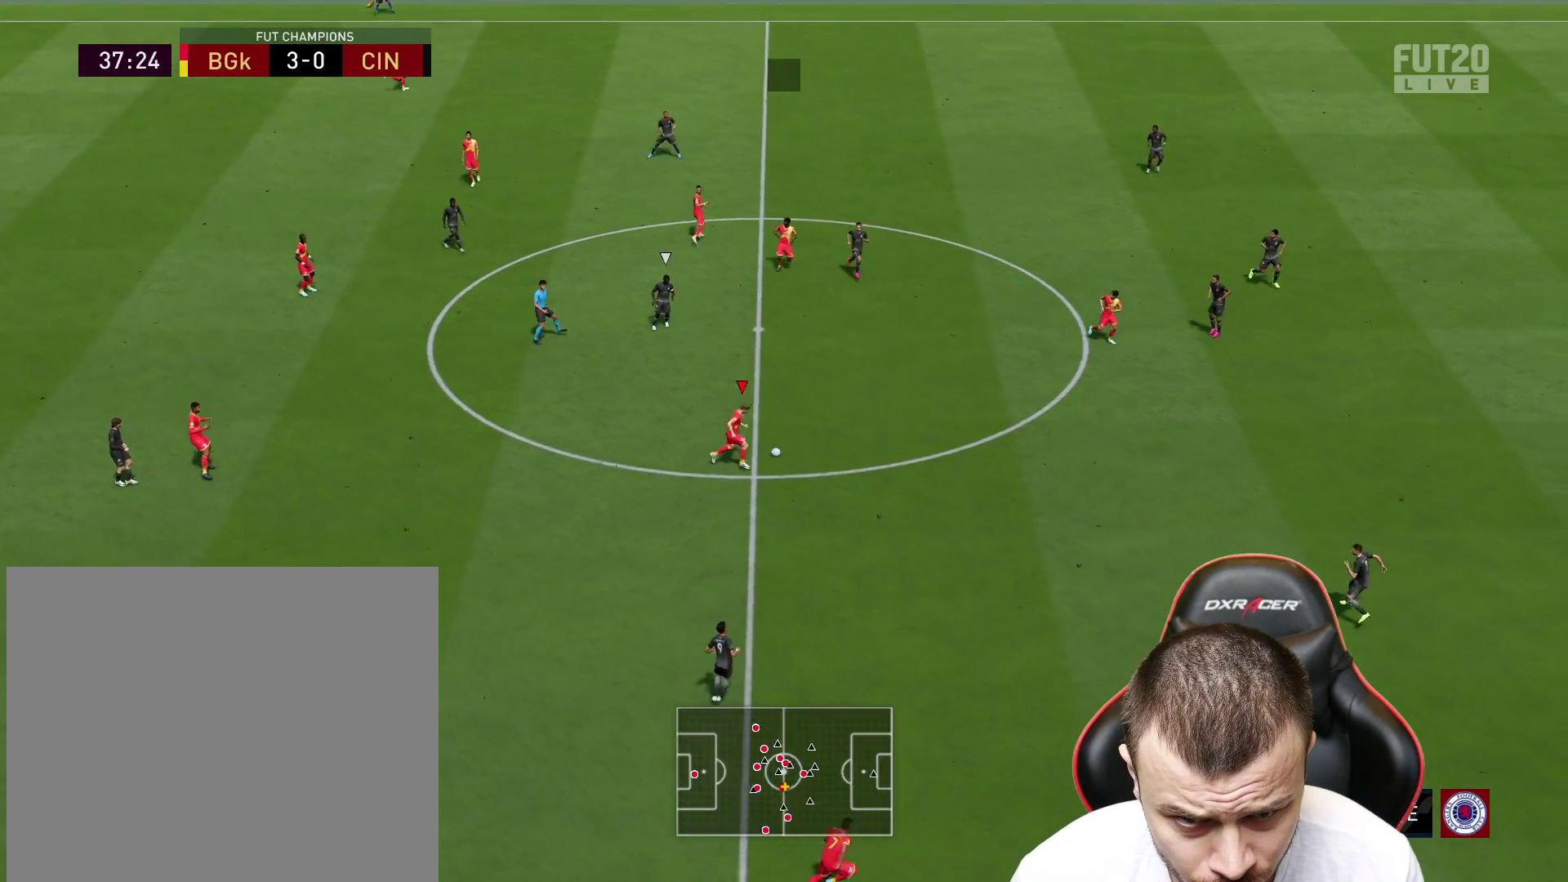
{"buttons": ["CROSS", "L1"], "left_stick": "down-left", "right_stick": "center", "events": [[117, "L1", "up"], [284, "R2", "up"], [434, "CROSS", "down"], [434, "L1", "down"], [450, "left_stick", "down-left"]]}
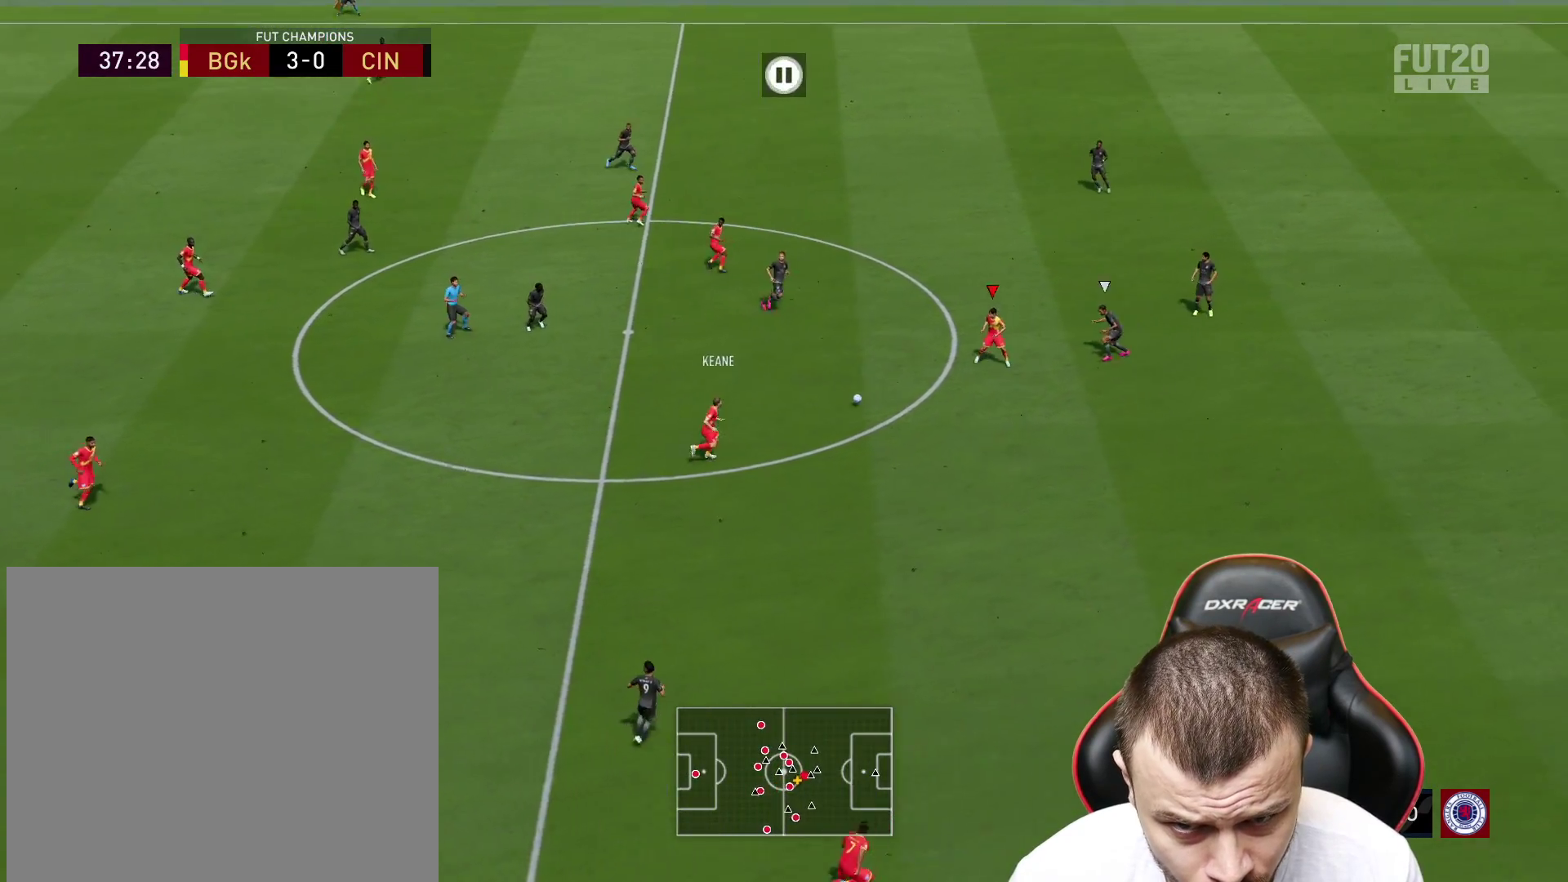
{"buttons": ["R2"], "left_stick": "down-right", "right_stick": "center", "events": [[50, "CROSS", "up"], [101, "R2", "down"], [134, "L1", "up"], [151, "left_stick", "down"], [267, "left_stick", "down-right"]]}
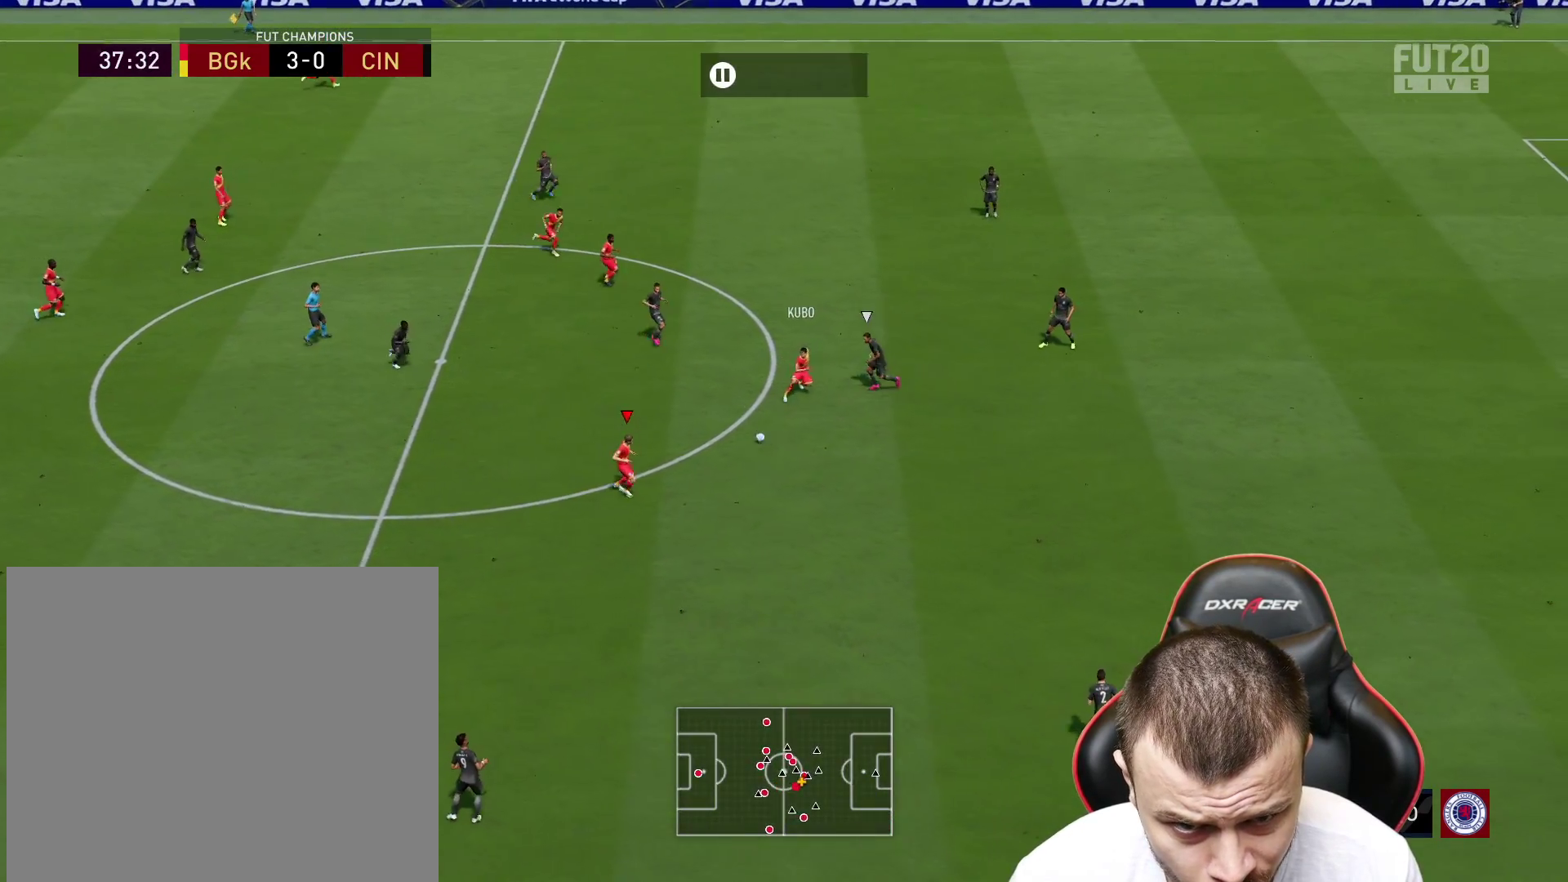
{"buttons": ["R2", "L3"], "left_stick": "down-right", "right_stick": "center", "events": [[484, "L3", "down"]]}
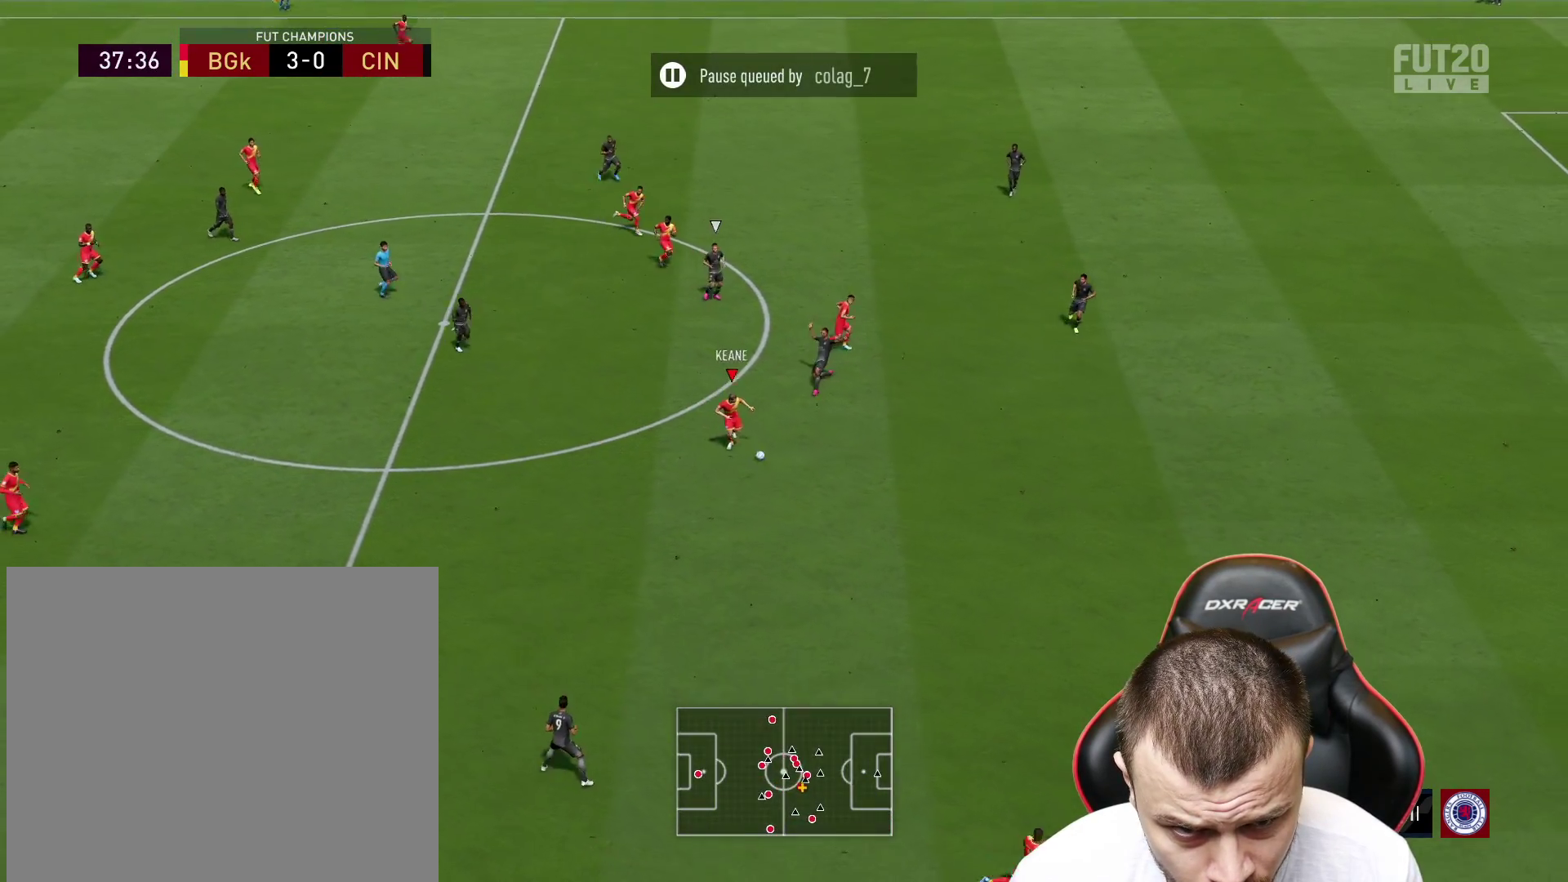
{"buttons": ["R2"], "left_stick": "right", "right_stick": "center", "events": [[50, "left_stick", "right"], [301, "CROSS", "down"], [351, "L3", "up"], [384, "CROSS", "up"]]}
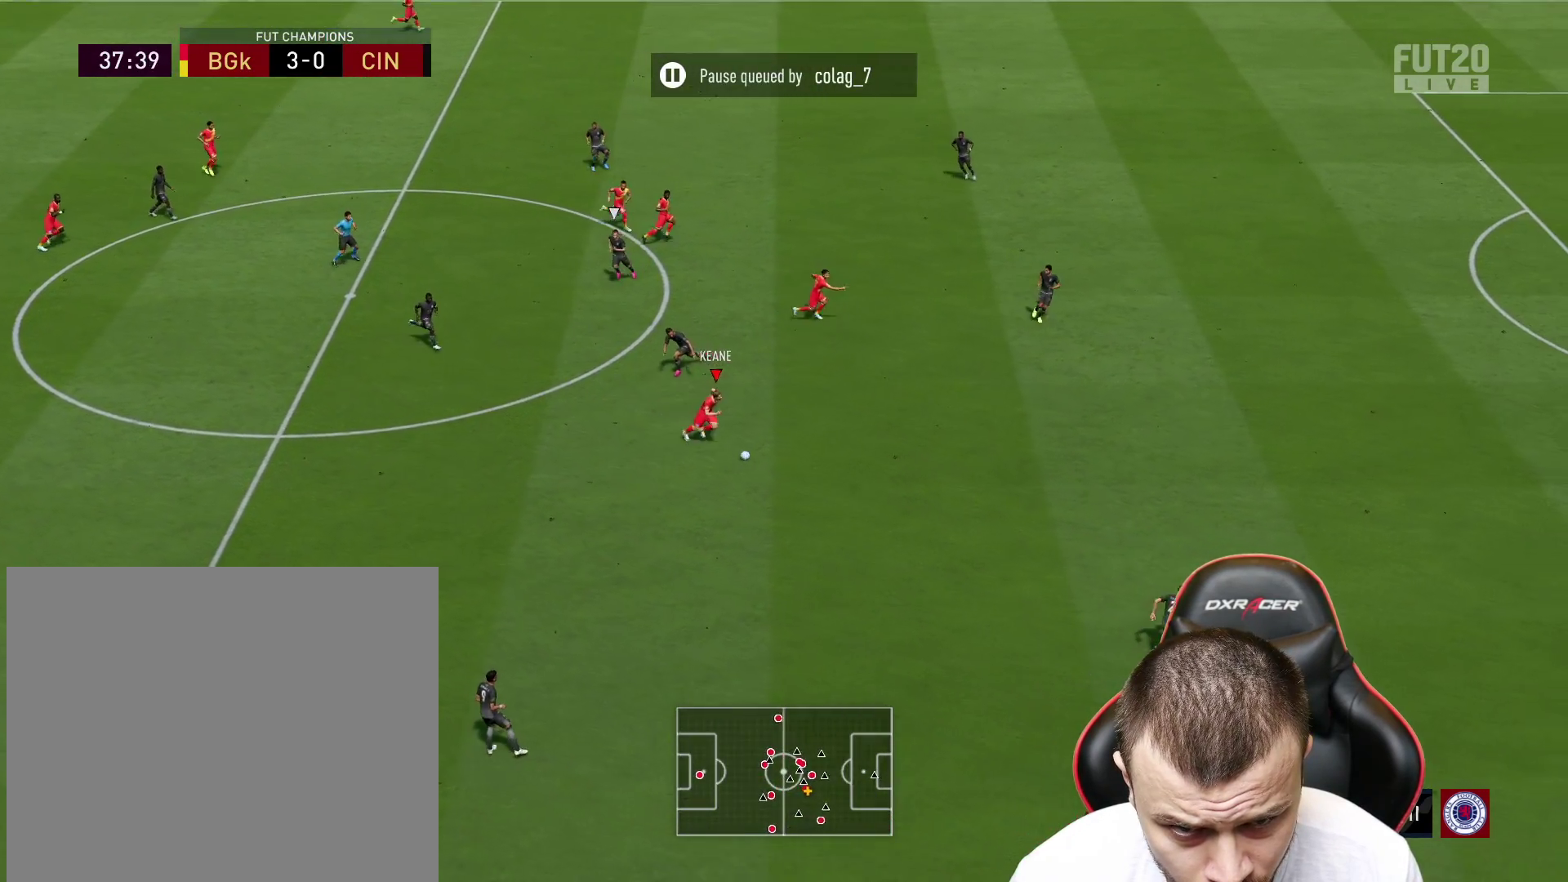
{"buttons": [], "left_stick": "right", "right_stick": "center", "events": [[467, "R2", "up"]]}
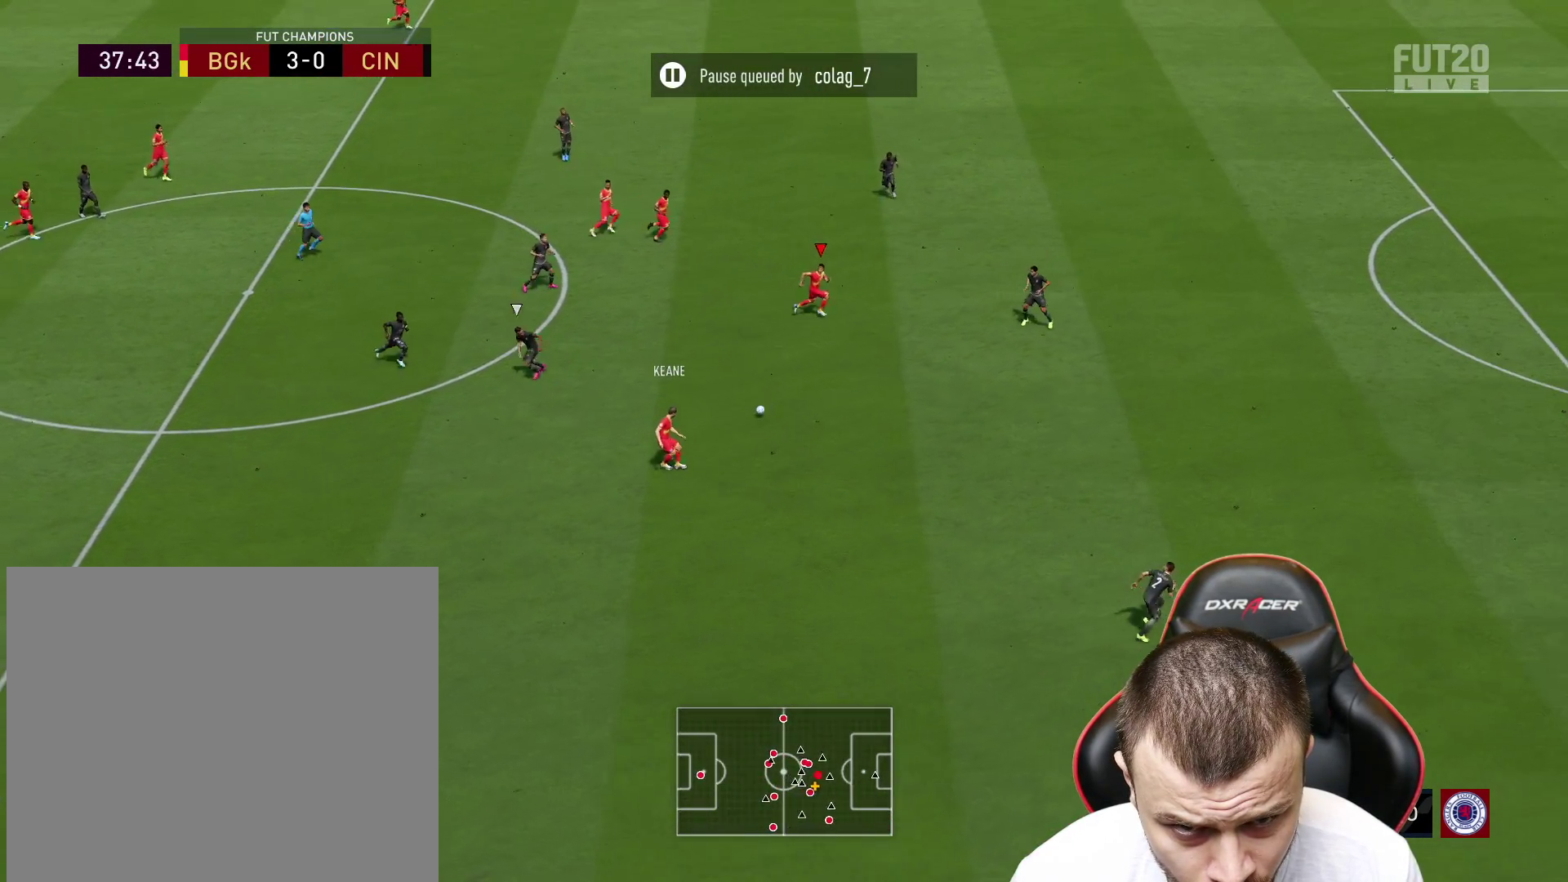
{"buttons": ["R2"], "left_stick": "down", "right_stick": "center", "events": [[134, "L1", "down"], [151, "CROSS", "down"], [167, "left_stick", "down"], [201, "L3", "down"], [251, "CROSS", "up"], [301, "R2", "down"], [451, "L3", "up"], [484, "L1", "up"]]}
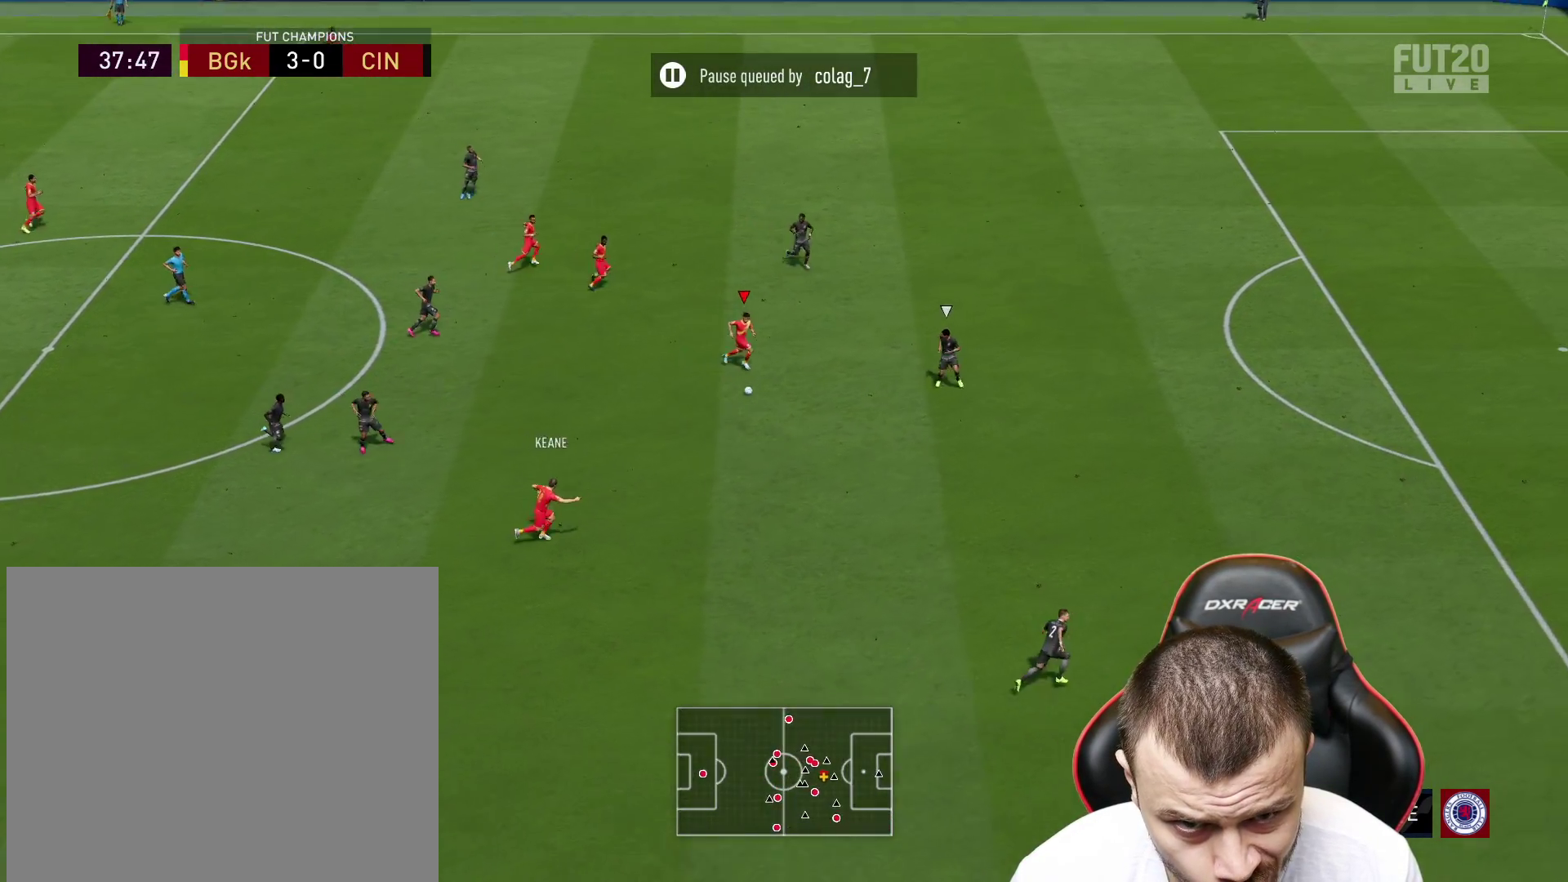
{"buttons": ["TRIANGLE"], "left_stick": "up-right", "right_stick": "center", "events": [[50, "left_stick", "down-right"], [167, "left_stick", "right"], [217, "R2", "up"], [484, "left_stick", "up-right"], [500, "TRIANGLE", "down"]]}
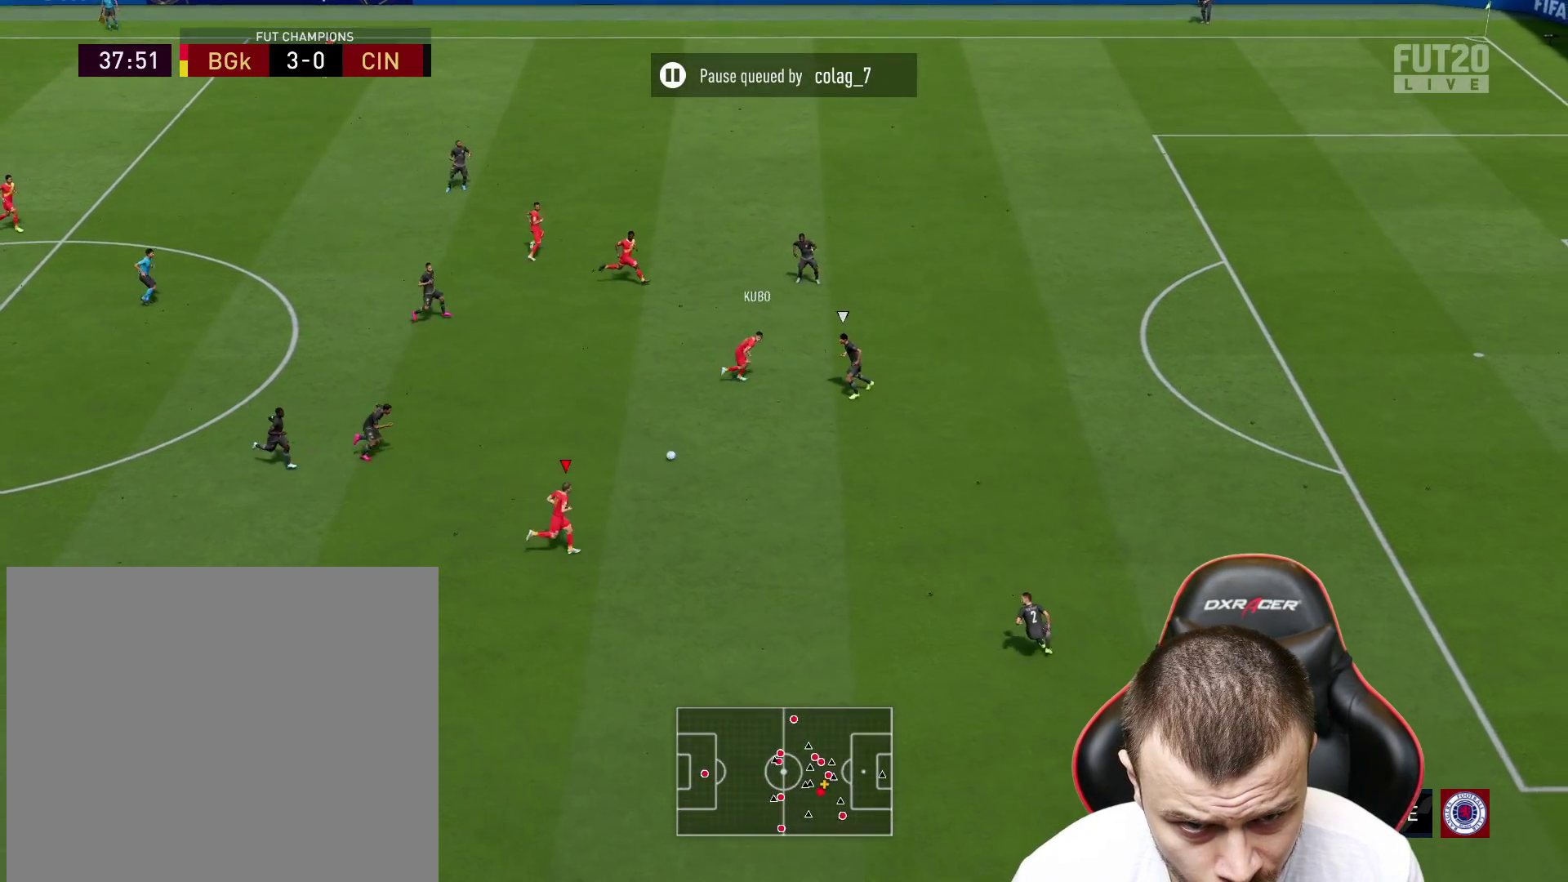
{"buttons": ["R2", "L3"], "left_stick": "right", "right_stick": "center", "events": [[17, "L1", "down"], [101, "TRIANGLE", "up"], [134, "L3", "down"], [217, "L1", "up"], [217, "R2", "down"], [301, "left_stick", "right"]]}
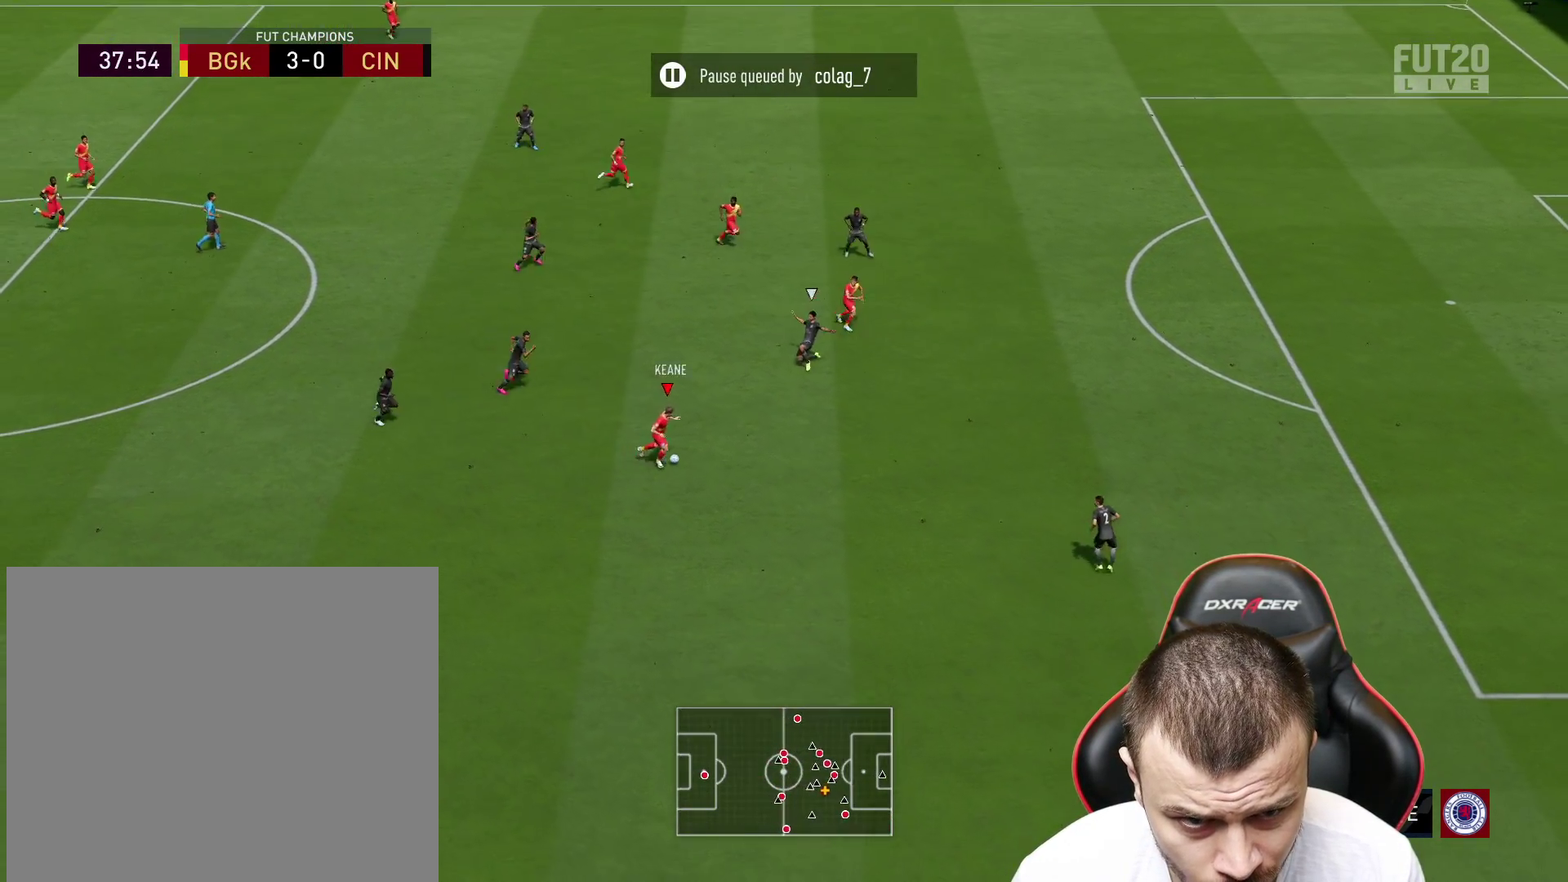
{"buttons": ["R2", "L3"], "left_stick": "right", "right_stick": "center", "events": []}
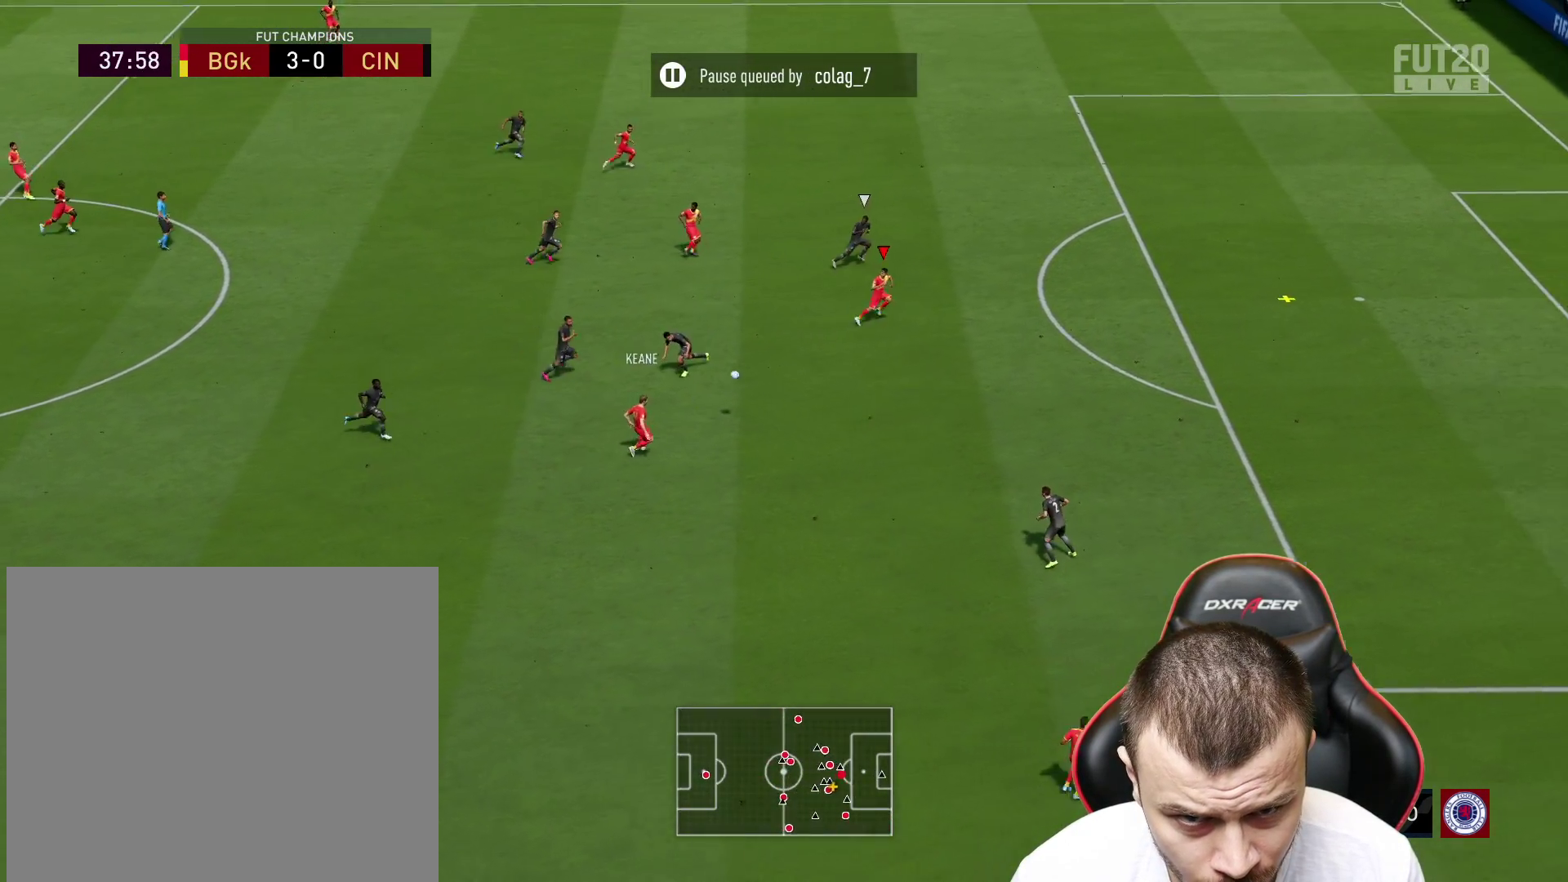
{"buttons": [], "left_stick": "right", "right_stick": "center", "events": [[134, "R2", "up"], [384, "L3", "up"]]}
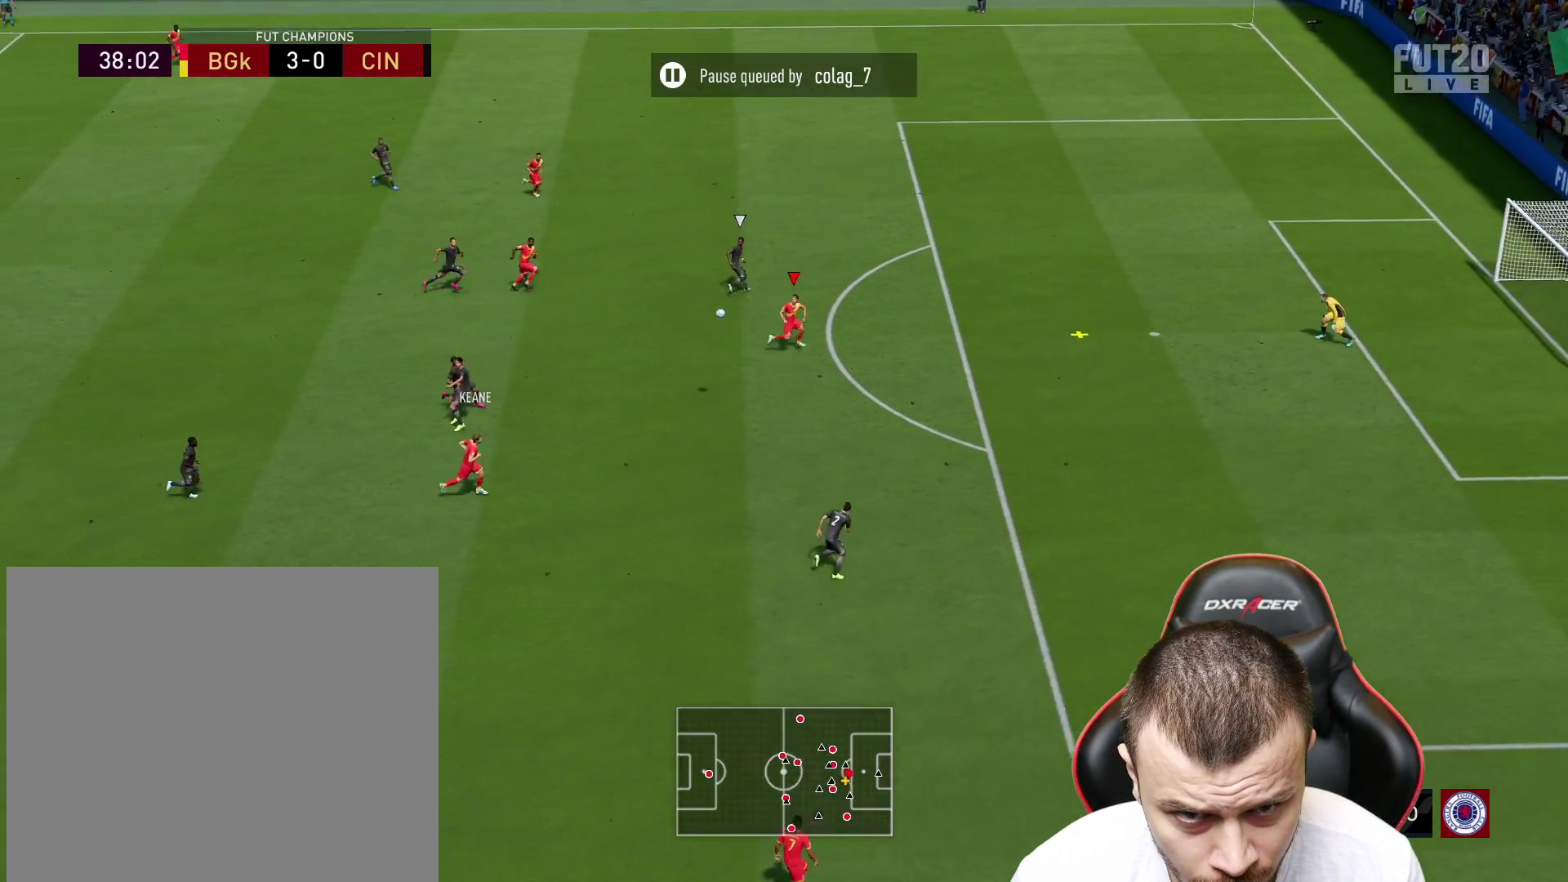
{"buttons": ["L1", "L3"], "left_stick": "right", "right_stick": "center", "events": [[100, "L3", "down"], [117, "CIRCLE", "down"], [117, "L1", "down"], [233, "CIRCLE", "up"]]}
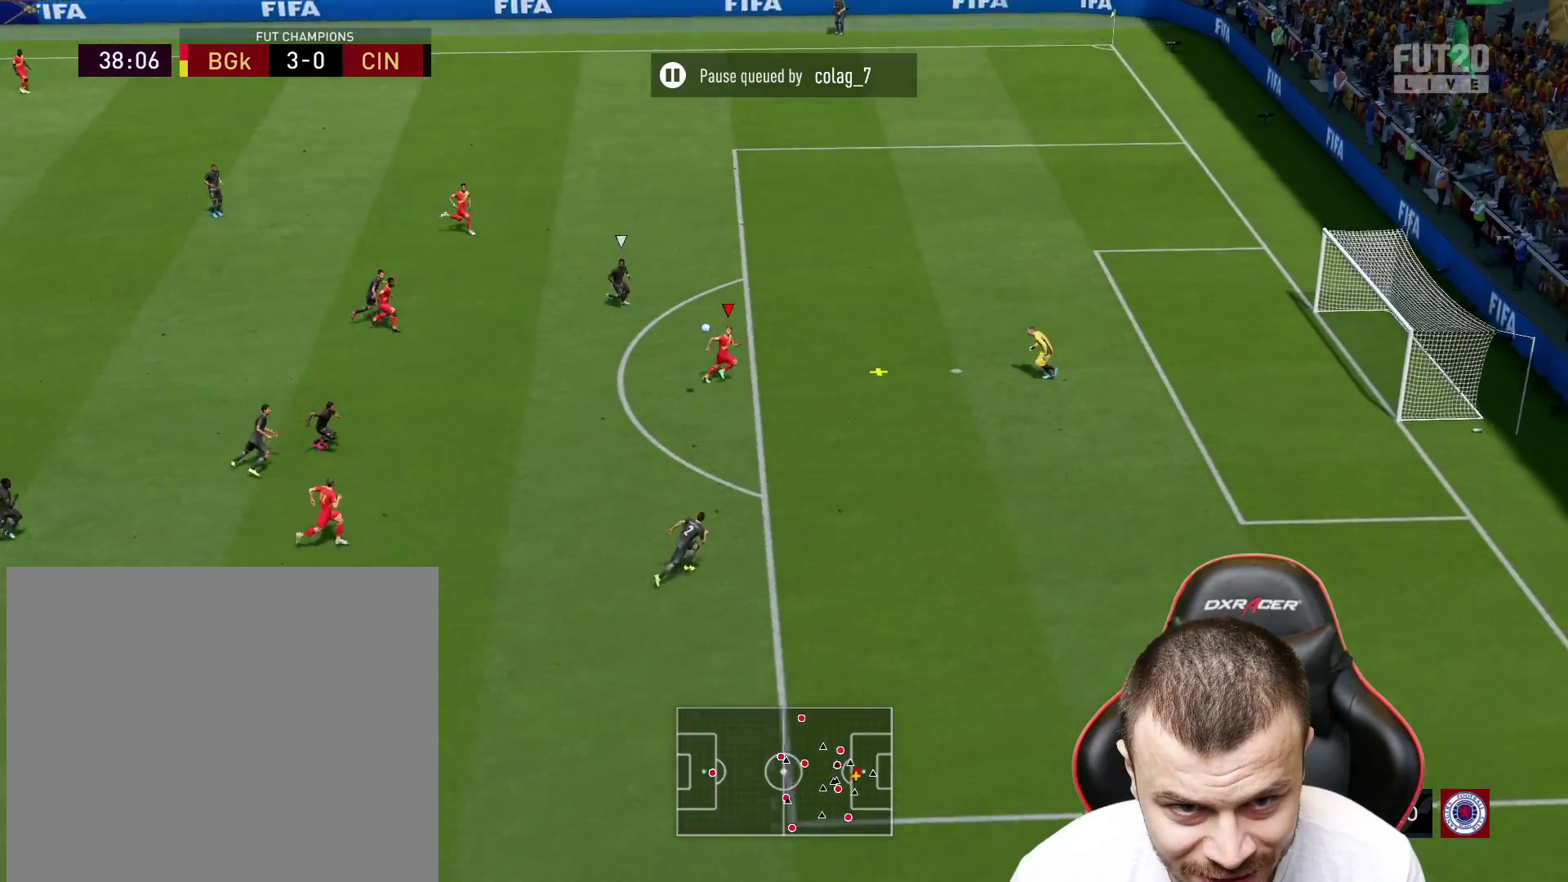
{"buttons": ["L1", "L3"], "left_stick": "right", "right_stick": "center", "events": []}
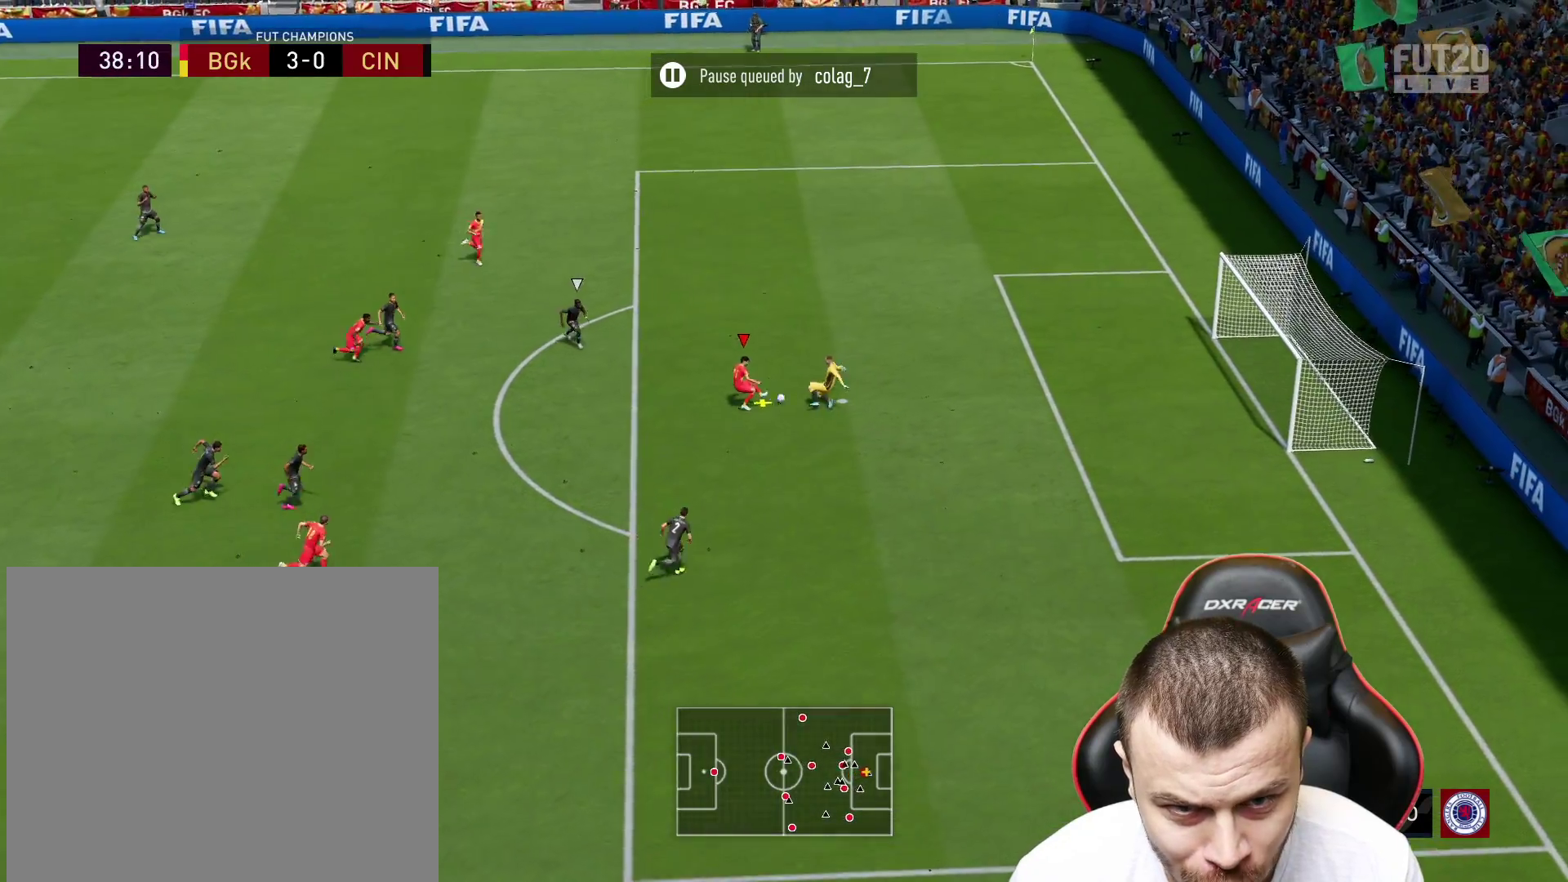
{"buttons": [], "left_stick": "right", "right_stick": "center", "events": [[384, "L1", "up"], [417, "L3", "up"]]}
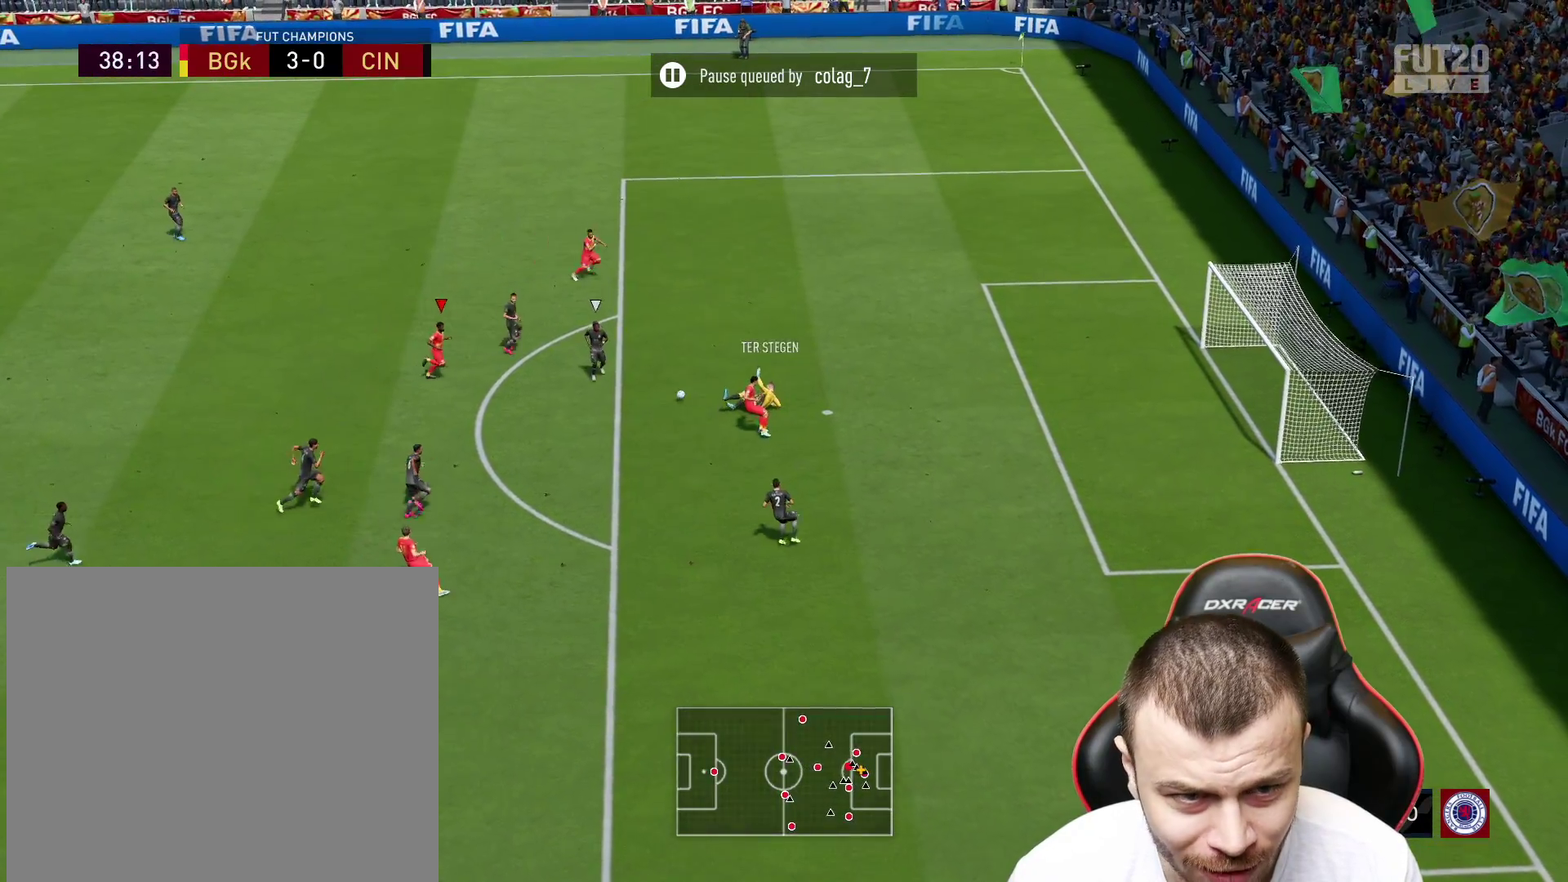
{"buttons": ["R2"], "left_stick": "down", "right_stick": "center", "events": [[17, "left_stick", "down-right"], [151, "left_stick", "down"], [167, "L2", "down"], [367, "R2", "down"], [384, "L2", "up"]]}
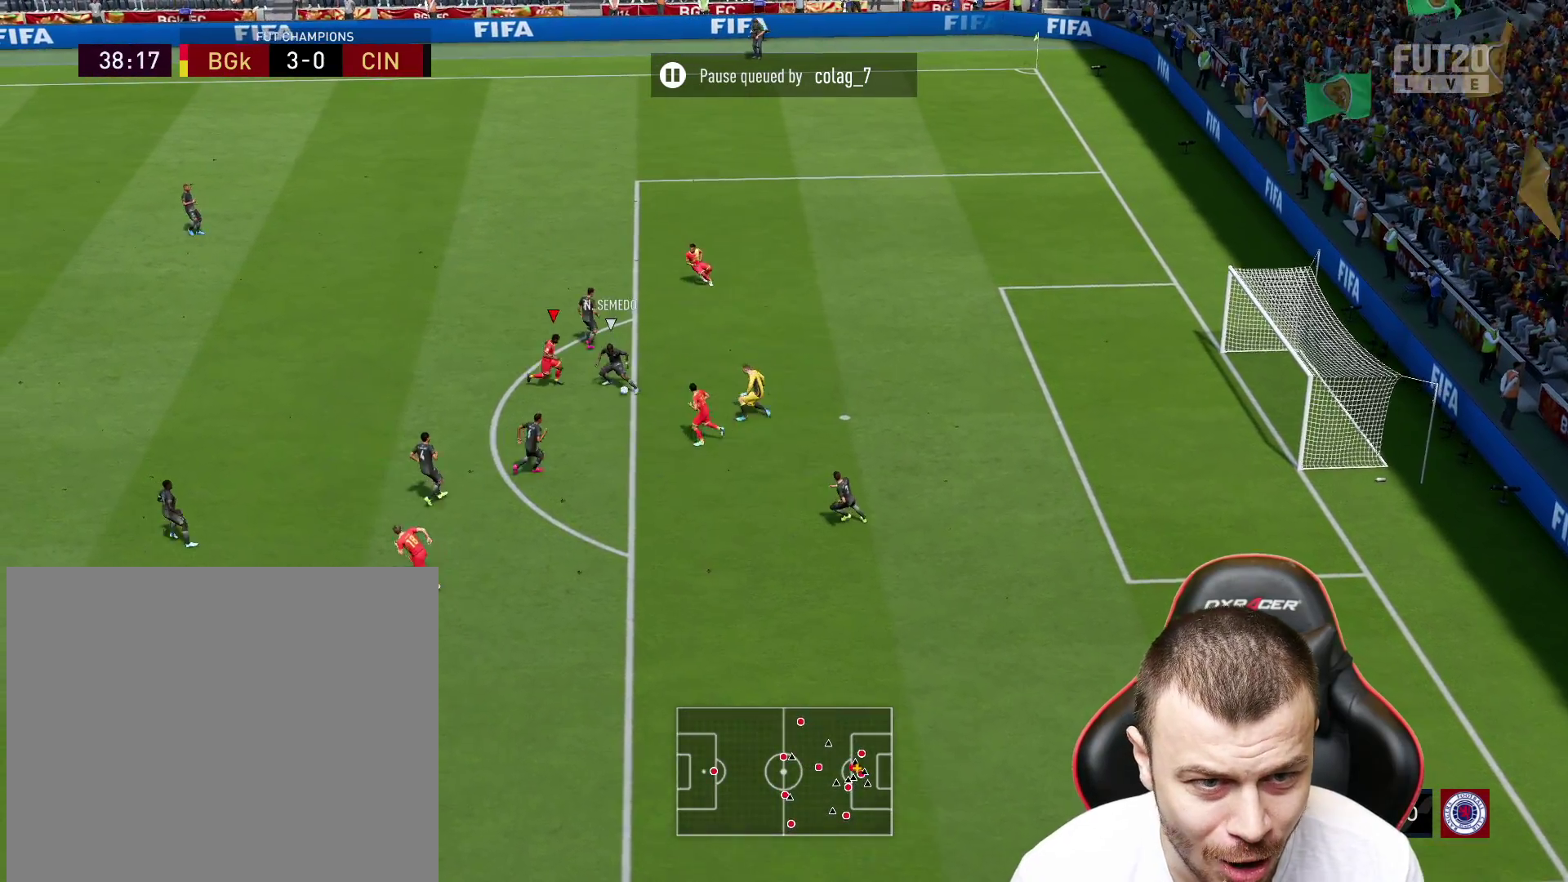
{"buttons": [], "left_stick": "down-left", "right_stick": "center", "events": [[17, "left_stick", "down-left"], [501, "R2", "up"]]}
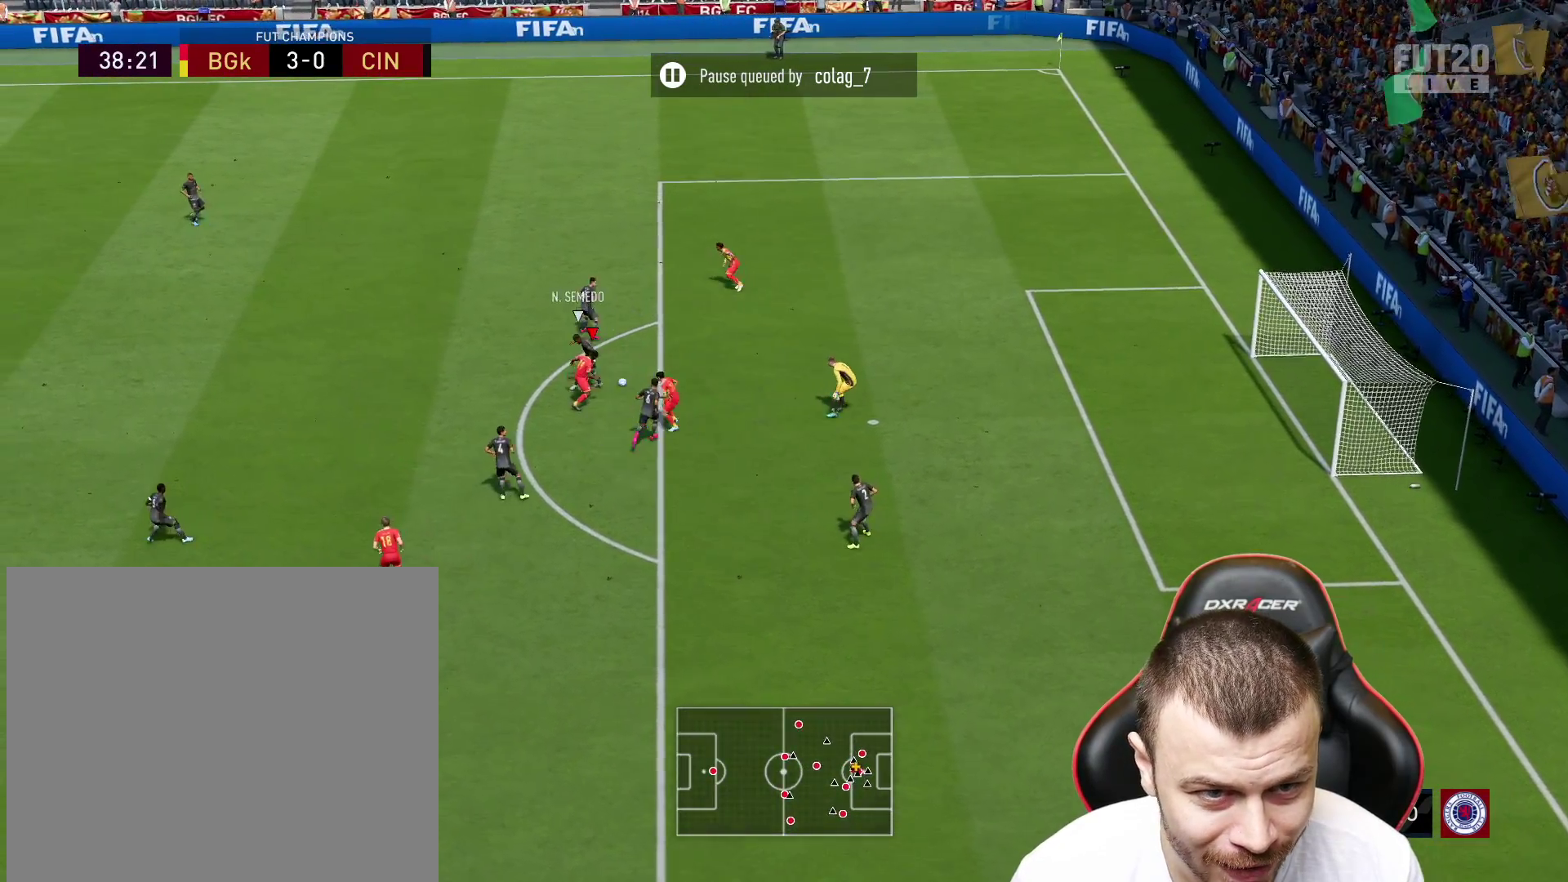
{"buttons": [], "left_stick": "up-right", "right_stick": "center", "events": [[117, "left_stick", "up-left"], [167, "left_stick", "up-right"], [417, "CROSS", "down"], [467, "CROSS", "up"]]}
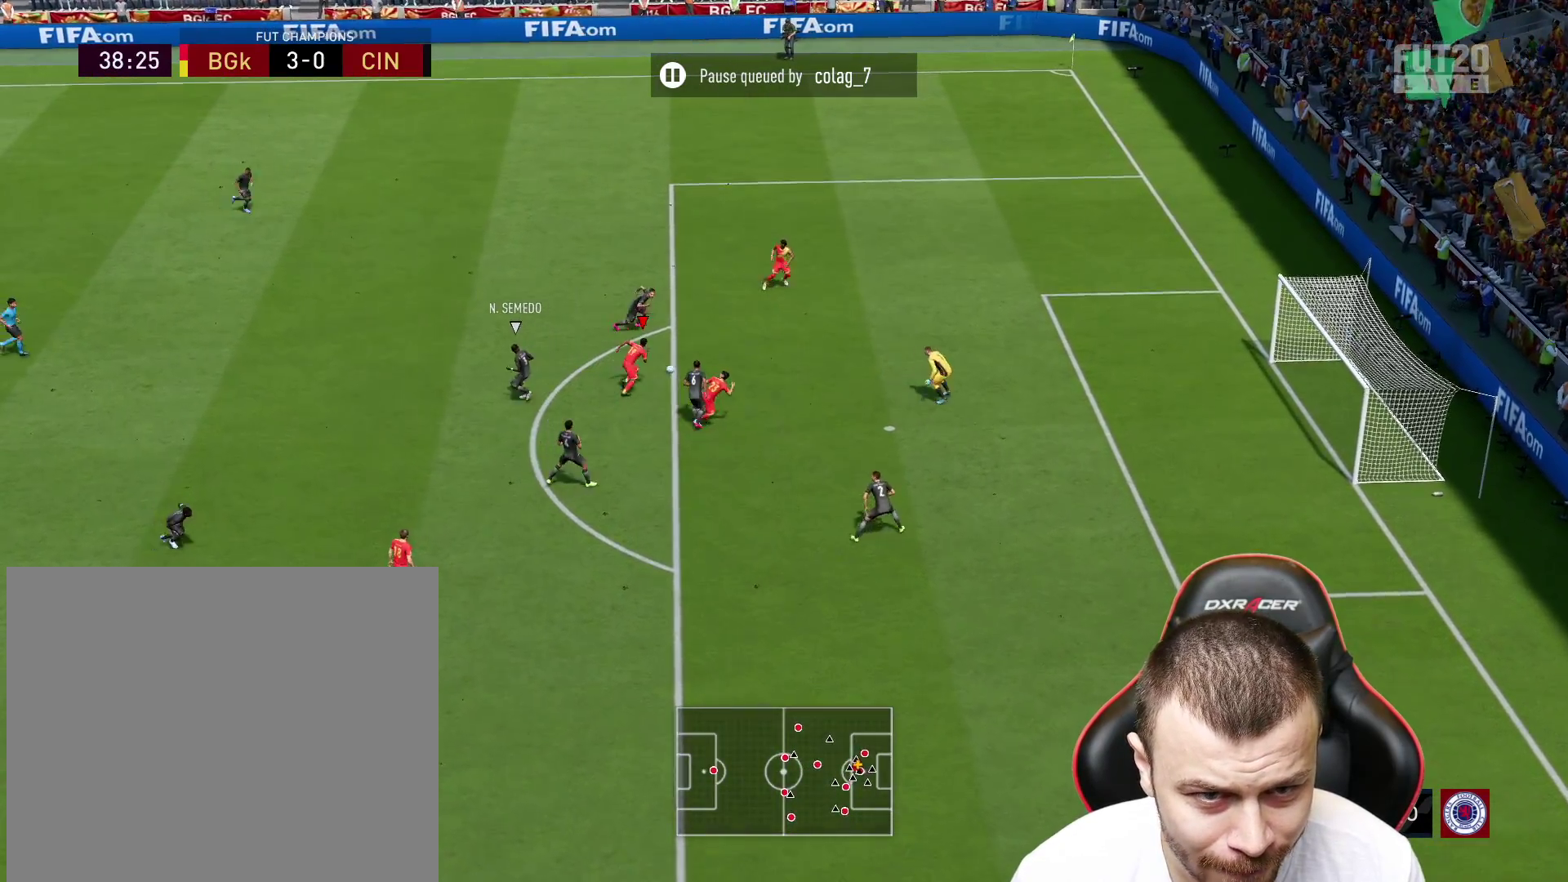
{"buttons": [], "left_stick": "right", "right_stick": "center", "events": [[451, "left_stick", "right"]]}
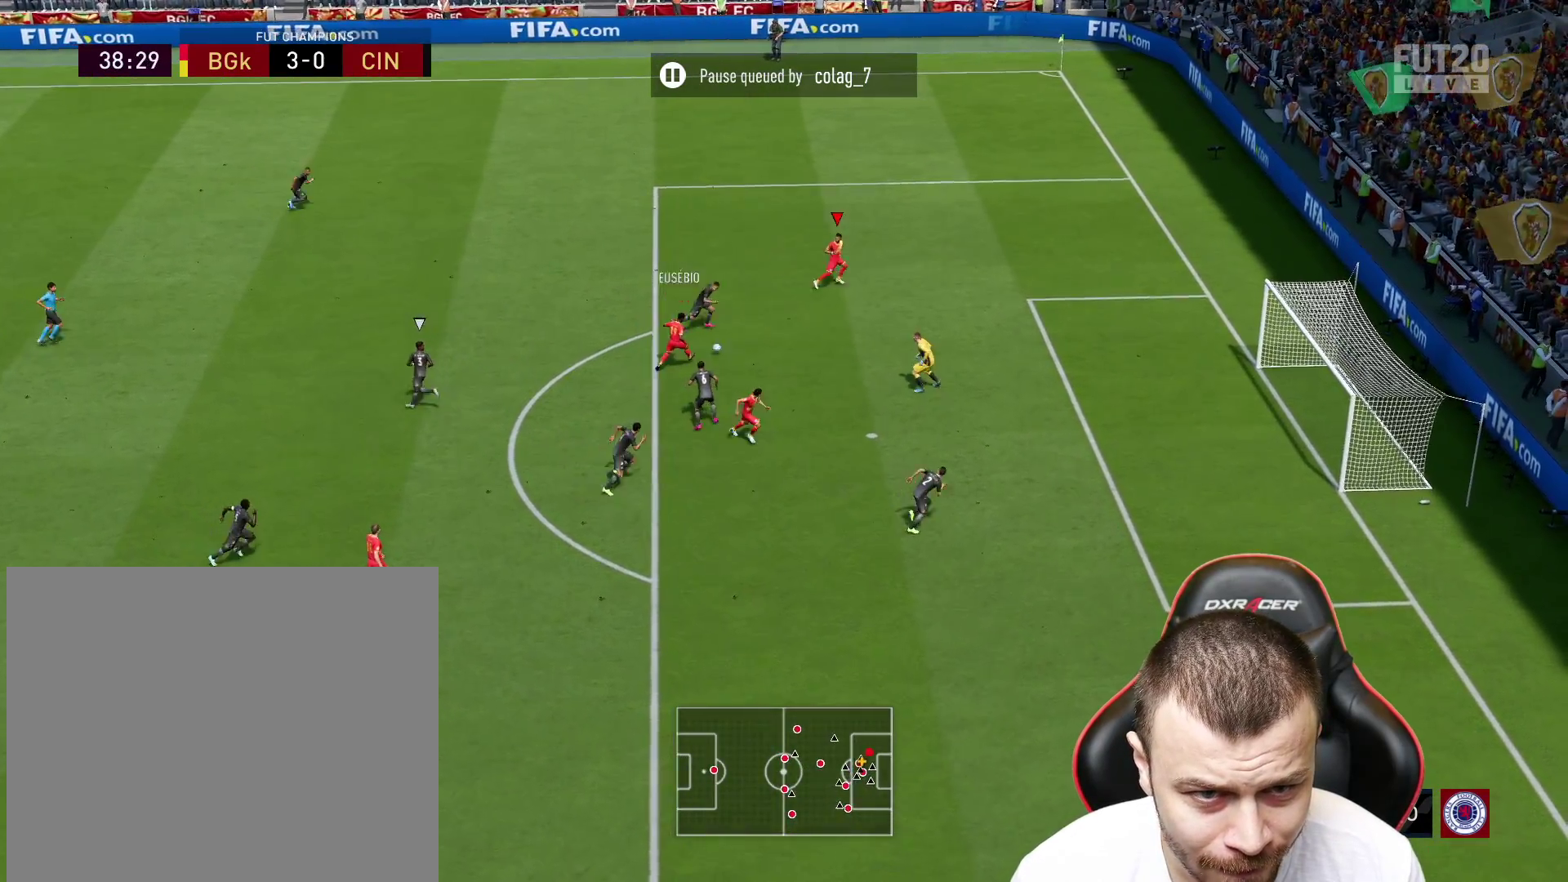
{"buttons": ["L3"], "left_stick": "down-right", "right_stick": "center", "events": [[33, "L3", "down"], [50, "CIRCLE", "down"], [66, "left_stick", "down-right"], [233, "CIRCLE", "up"]]}
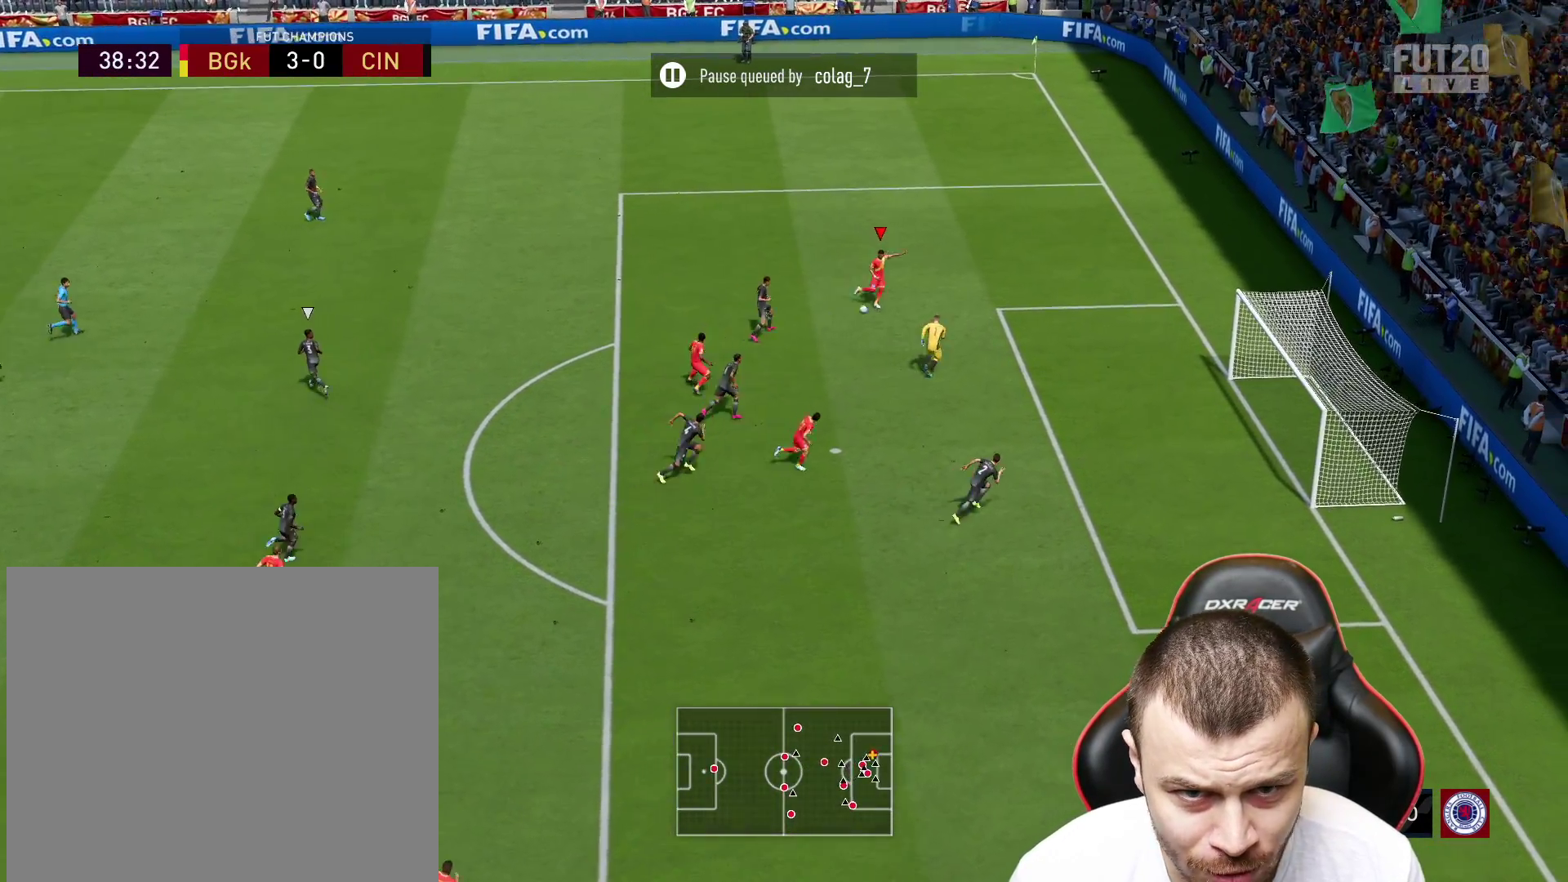
{"buttons": ["L3"], "left_stick": "down-right", "right_stick": "center", "events": []}
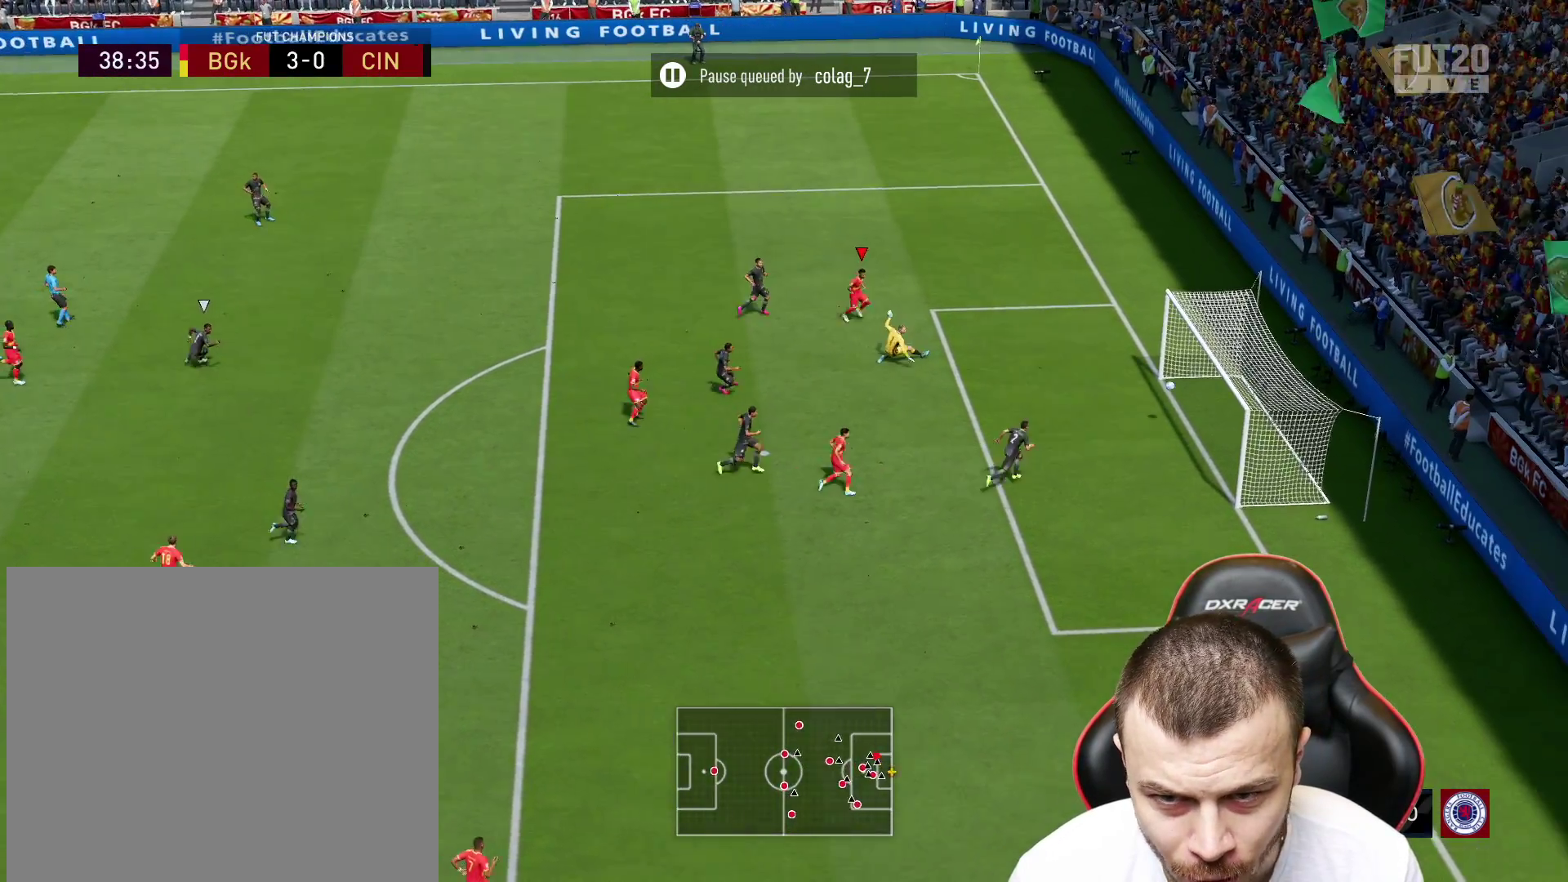
{"buttons": [], "left_stick": "center", "right_stick": "center", "events": [[217, "L3", "up"], [267, "left_stick", "center"]]}
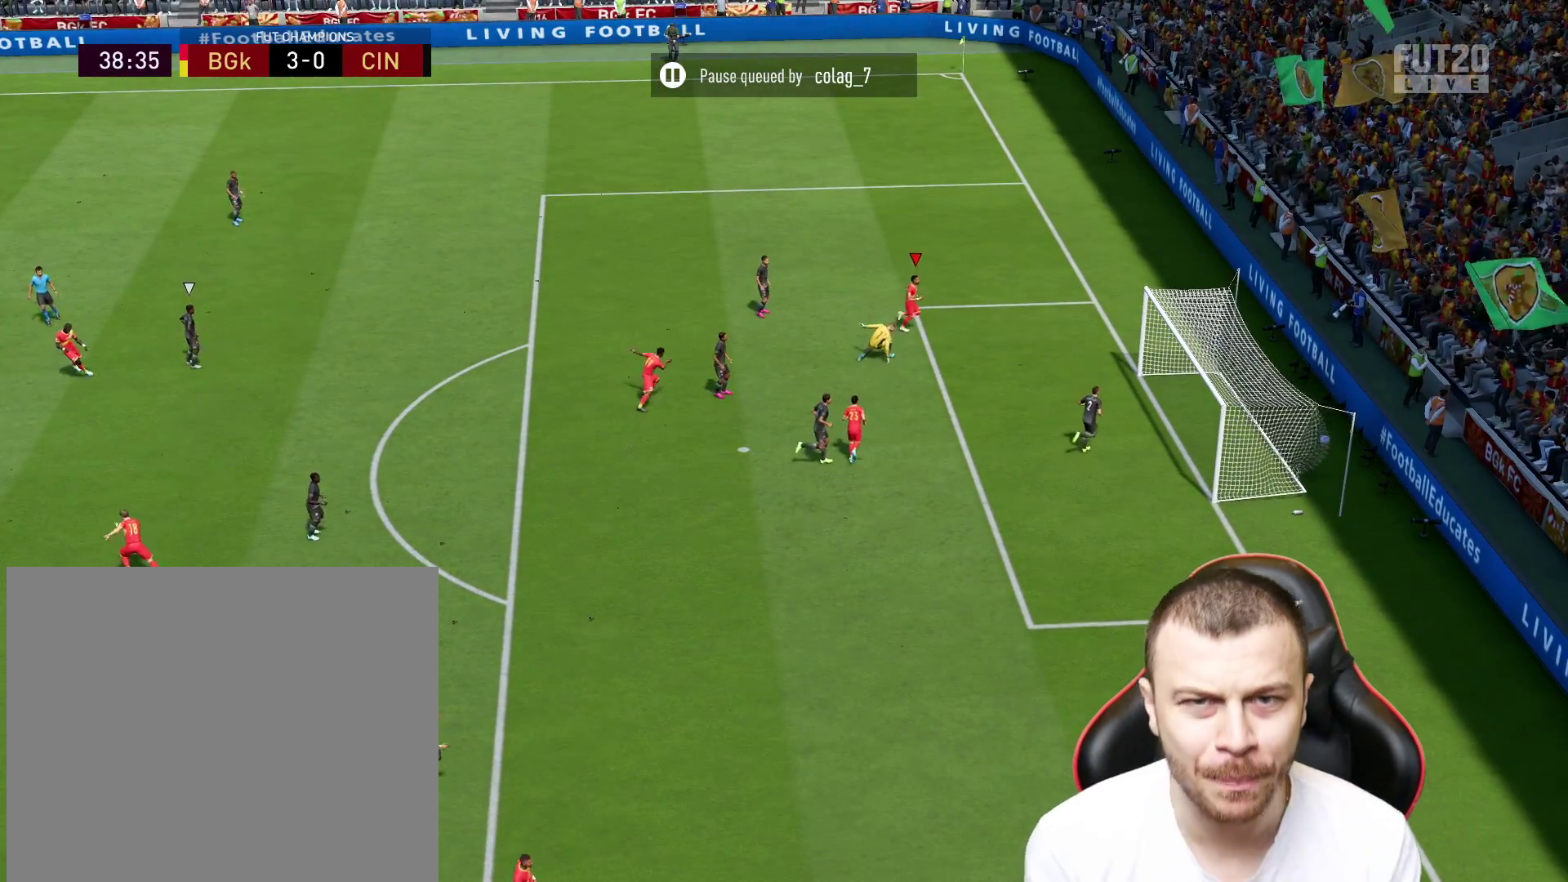
{"buttons": [], "left_stick": "center", "right_stick": "center", "events": []}
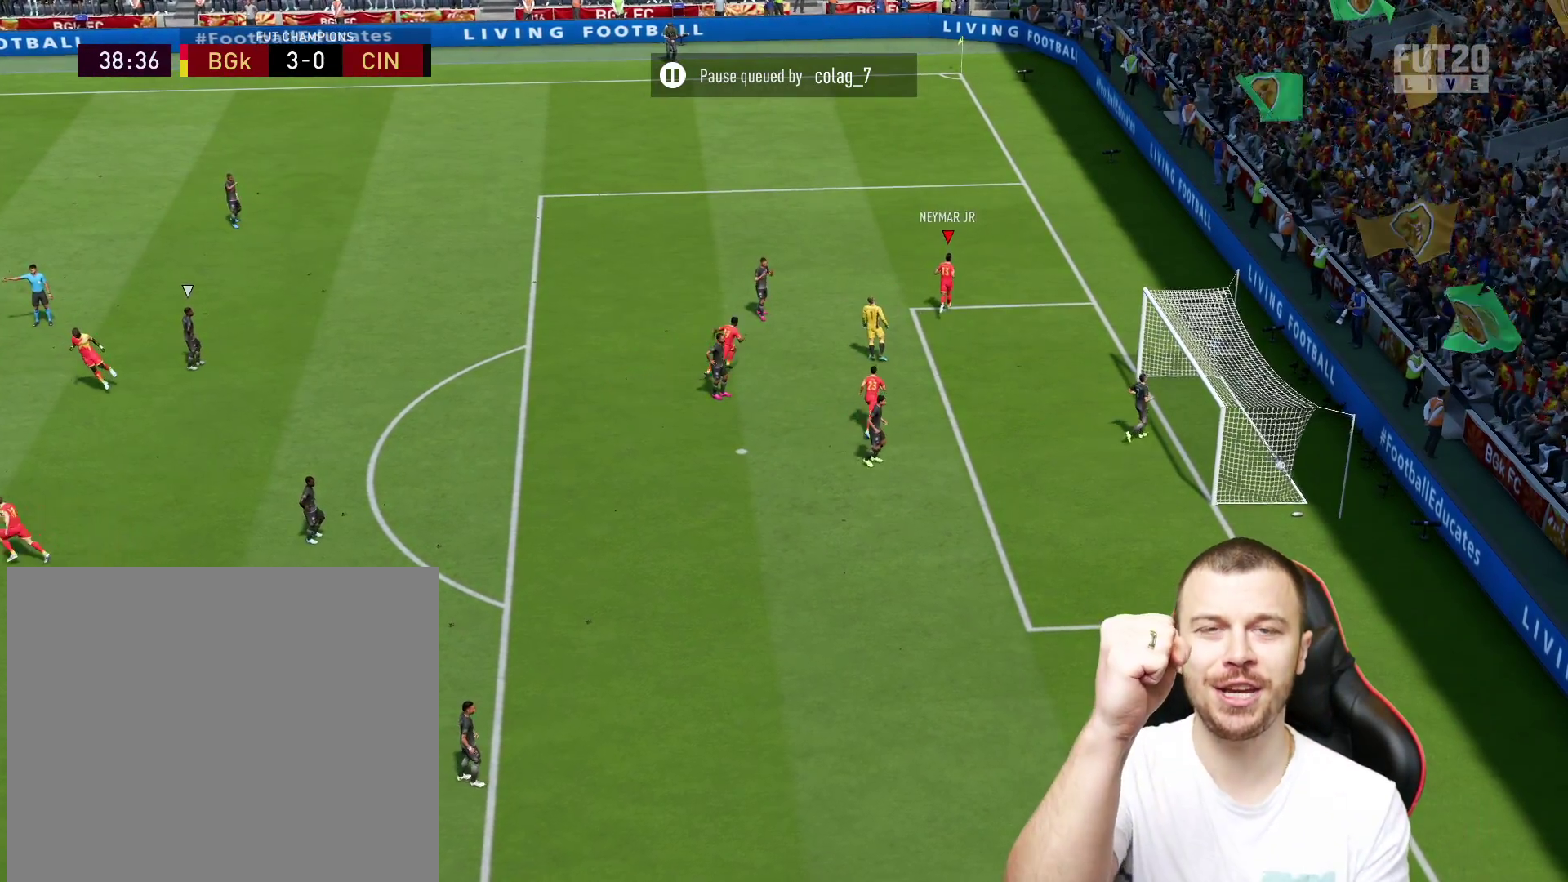
{"buttons": [], "left_stick": "center", "right_stick": "center", "events": []}
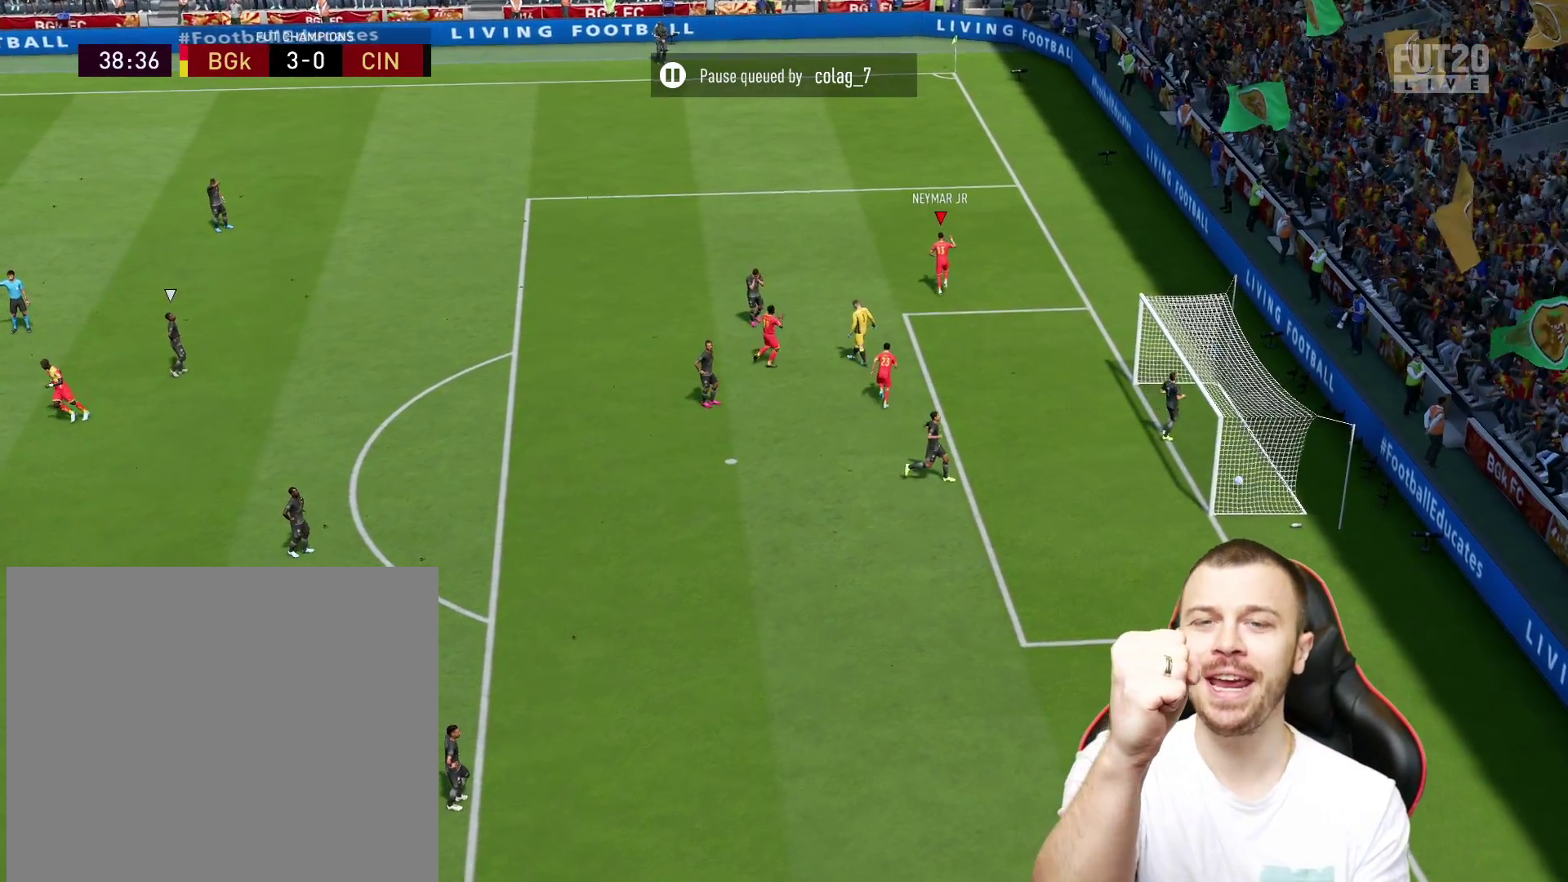
{"buttons": [], "left_stick": "center", "right_stick": "center", "events": []}
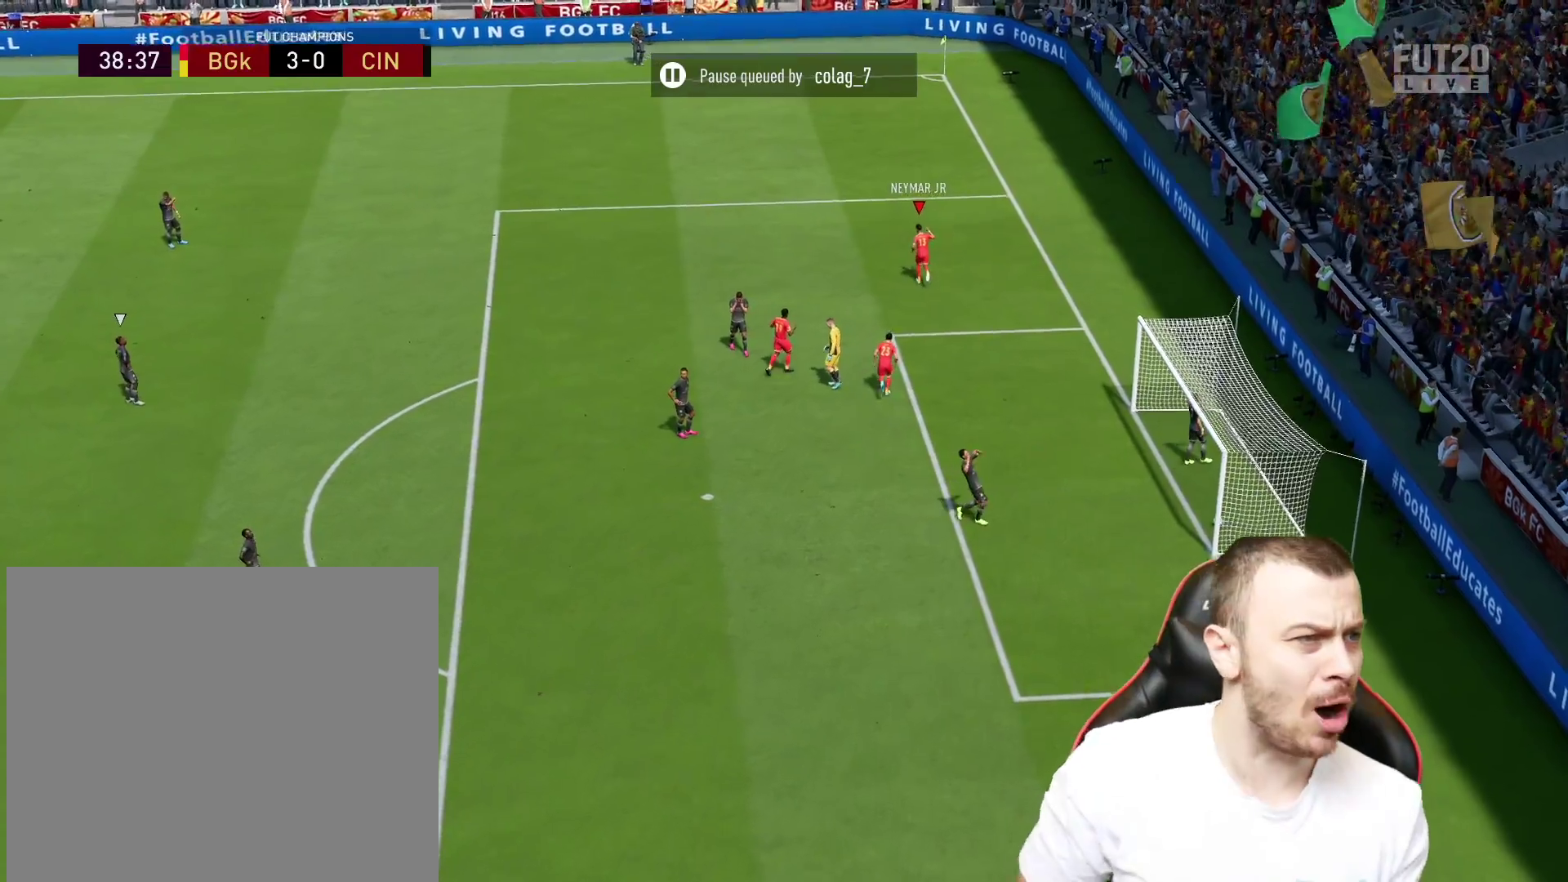
{"buttons": ["CROSS", "L1", "R2"], "left_stick": "up", "right_stick": "center", "events": [[417, "R2", "down"], [434, "CROSS", "down"], [434, "left_stick", "up"], [467, "L1", "down"]]}
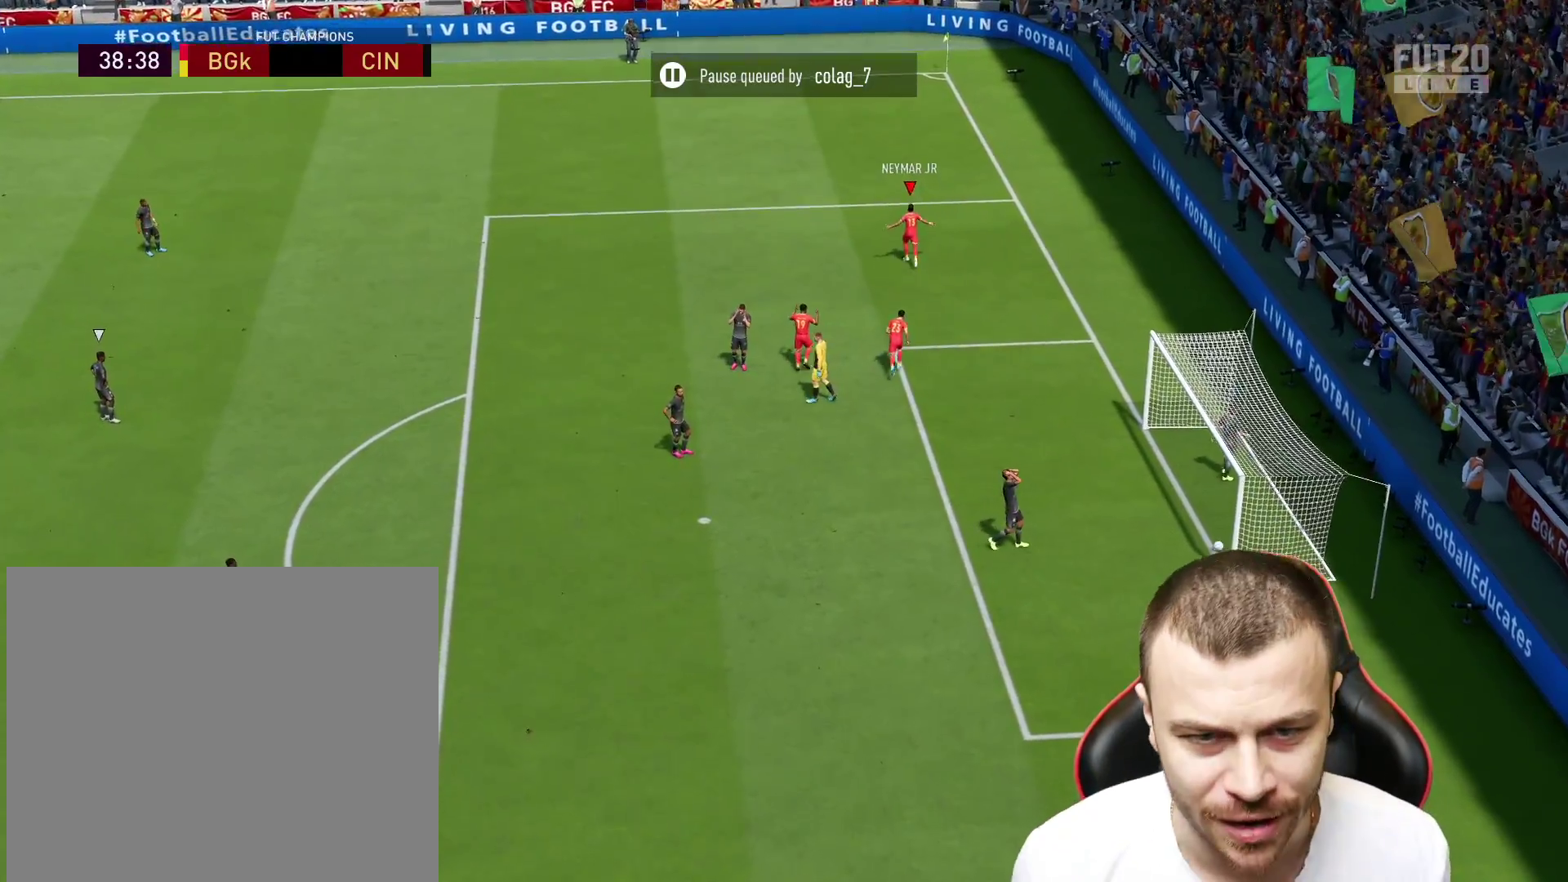
{"buttons": [], "left_stick": "center", "right_stick": "center", "events": [[17, "CROSS", "up"], [50, "R2", "up"], [67, "L1", "up"], [67, "left_stick", "center"]]}